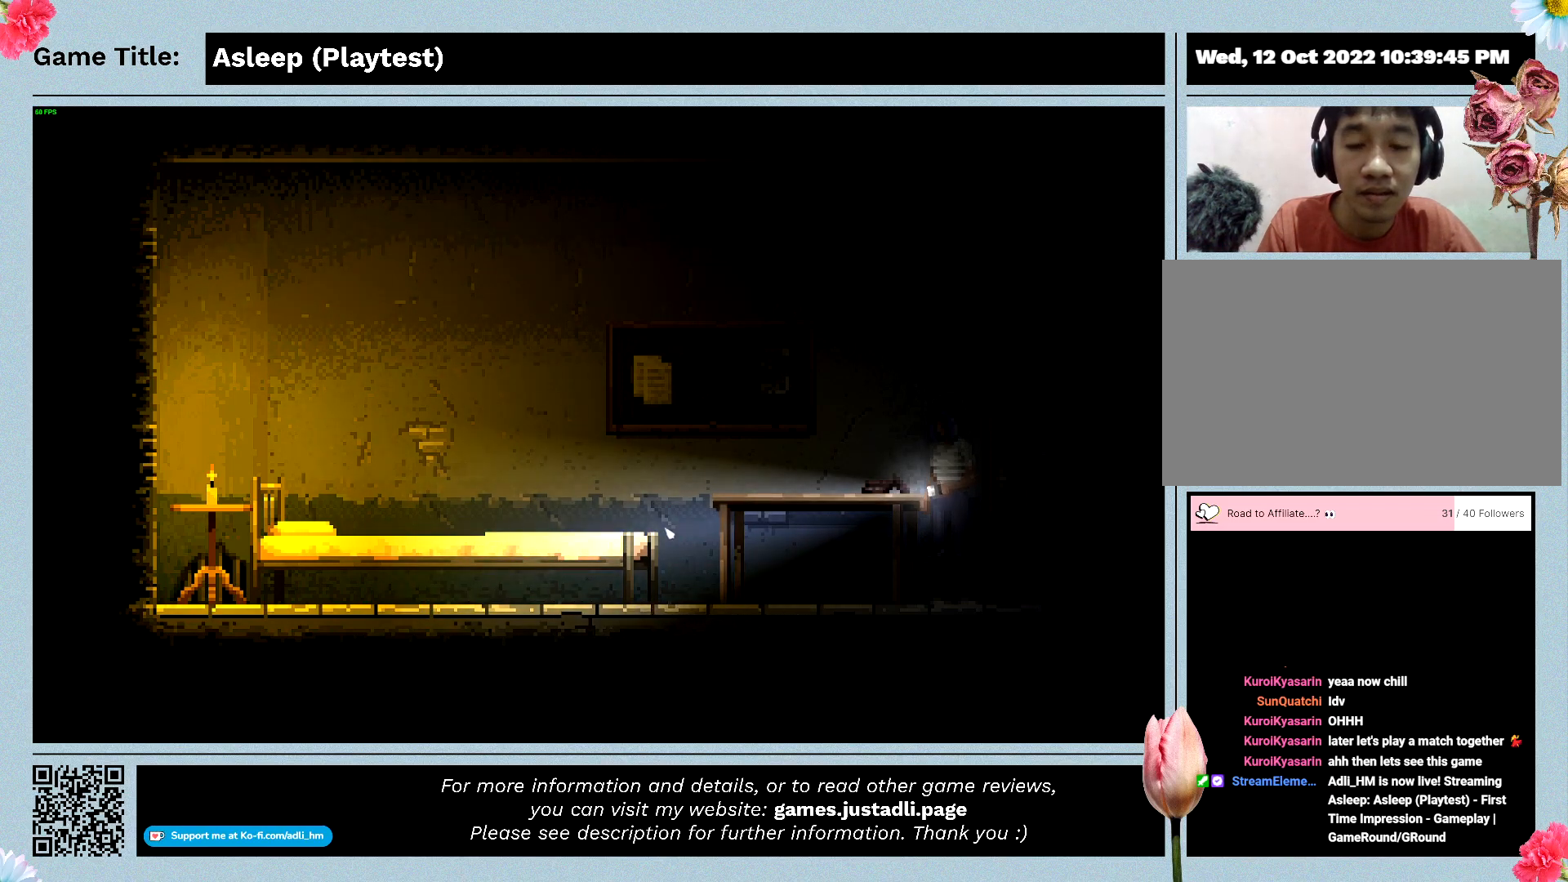
Gameplay with keyboard and mouse; each line is a JSON object with the keys and mouse buttons held at the frame after it. "events" lists presses ("down") and releases ("up") of "0", "1", "2", "3", "4", "5", "6", "7", "8", "9", "a", "alt", "b", "c", "caps_lock", "ctrl", "d", "down", "e", "escape", "f", "f1", "f2", "f3", "f4", "f5", "f6", "f7", "f8", "g", "h", "i", "j", "k", "l", "left", "m", "n", "o", "p", "q", "r", "return", "right", "s", "shift", "space", "t", "tab", "tilde", "u", "up", "v", "w", "x", "y", "z", "mouse_left", "mouse_wheel" and "mouse_right" between this image and that frame as [ms after this image, input, new state], when the widget could be followed in between. "mouse_left", "mouse_wheel", "mouse_right" = the "left", "wheel", "right" buttons of the "mouse" list. No other keys are recorded. "wheel" means that the mouse wheel is clicked or scrolled. Mouse movement is not recorded.
{"keys": [], "mouse": ["right"], "events": [[333, "mouse_right", "down"]]}
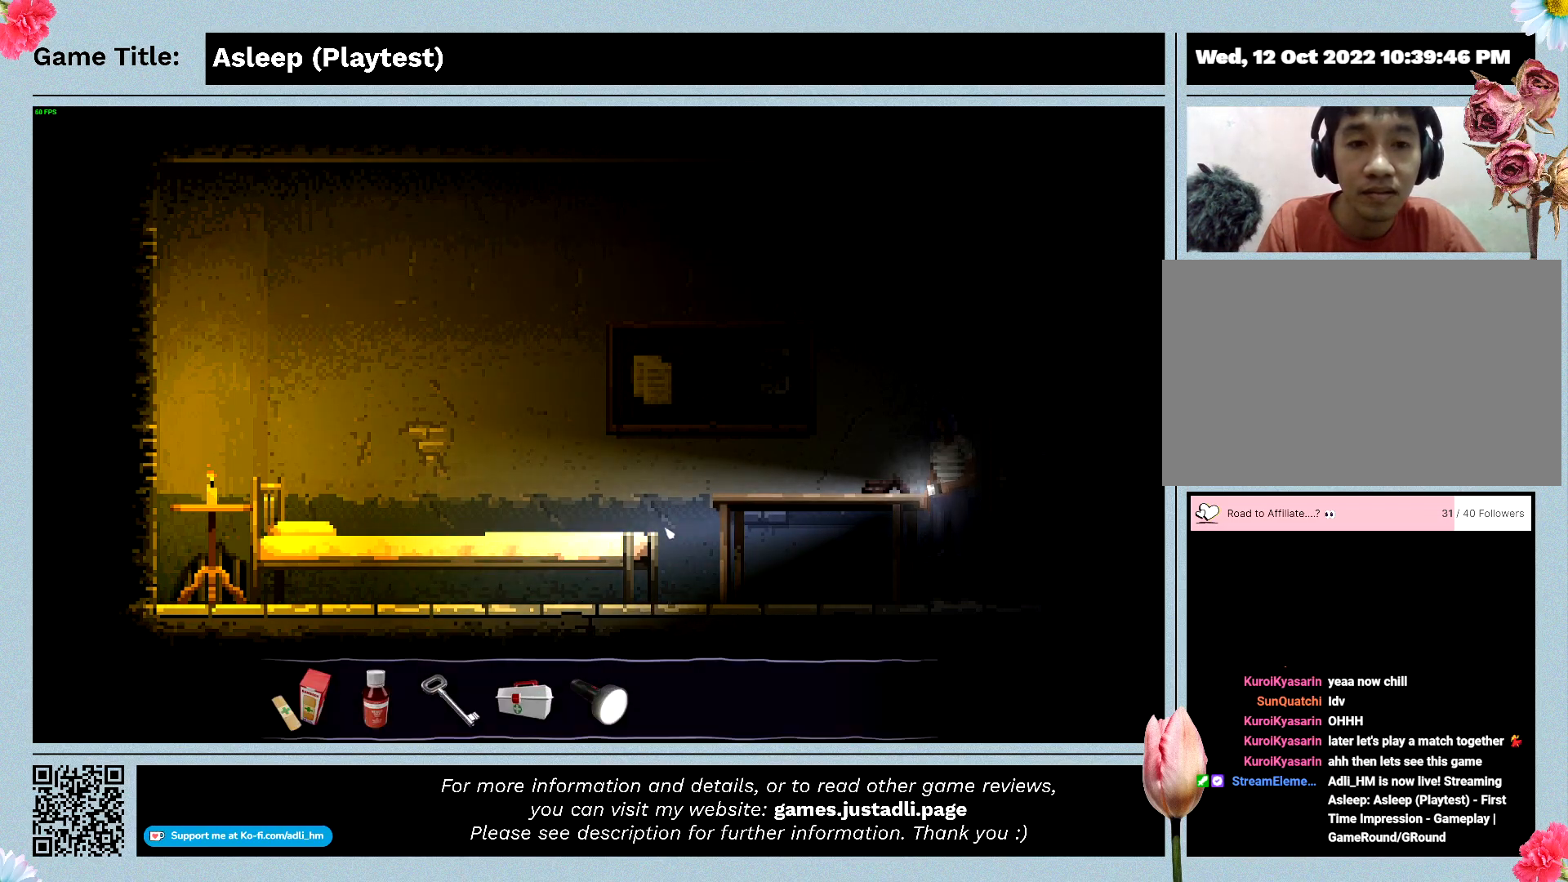
{"keys": [], "mouse": [], "events": [[67, "mouse_right", "up"]]}
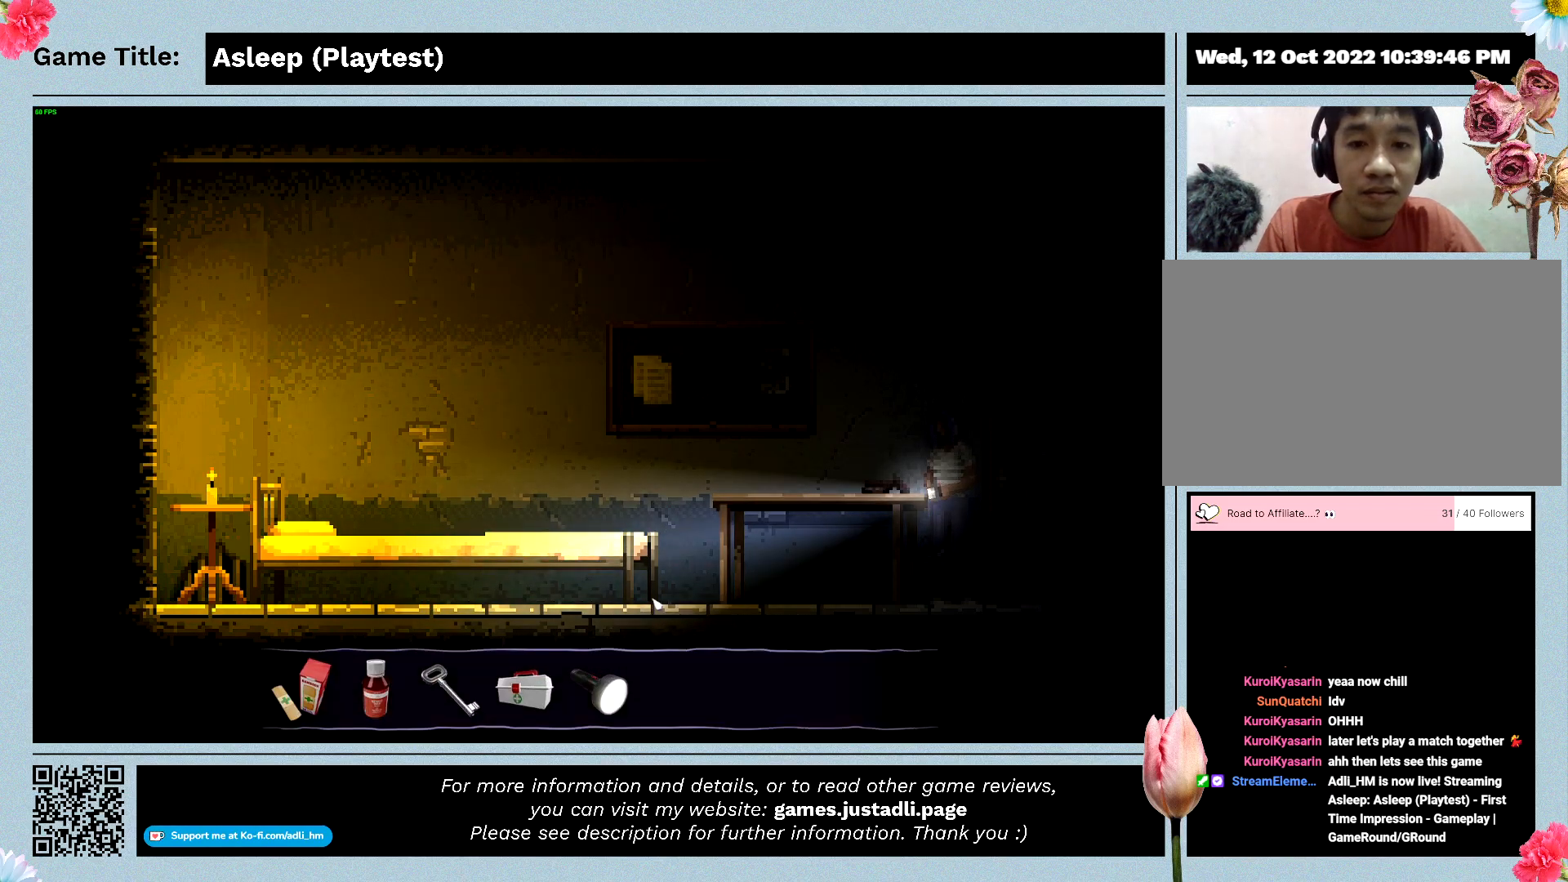
{"keys": [], "mouse": ["left"], "events": [[333, "mouse_left", "down"]]}
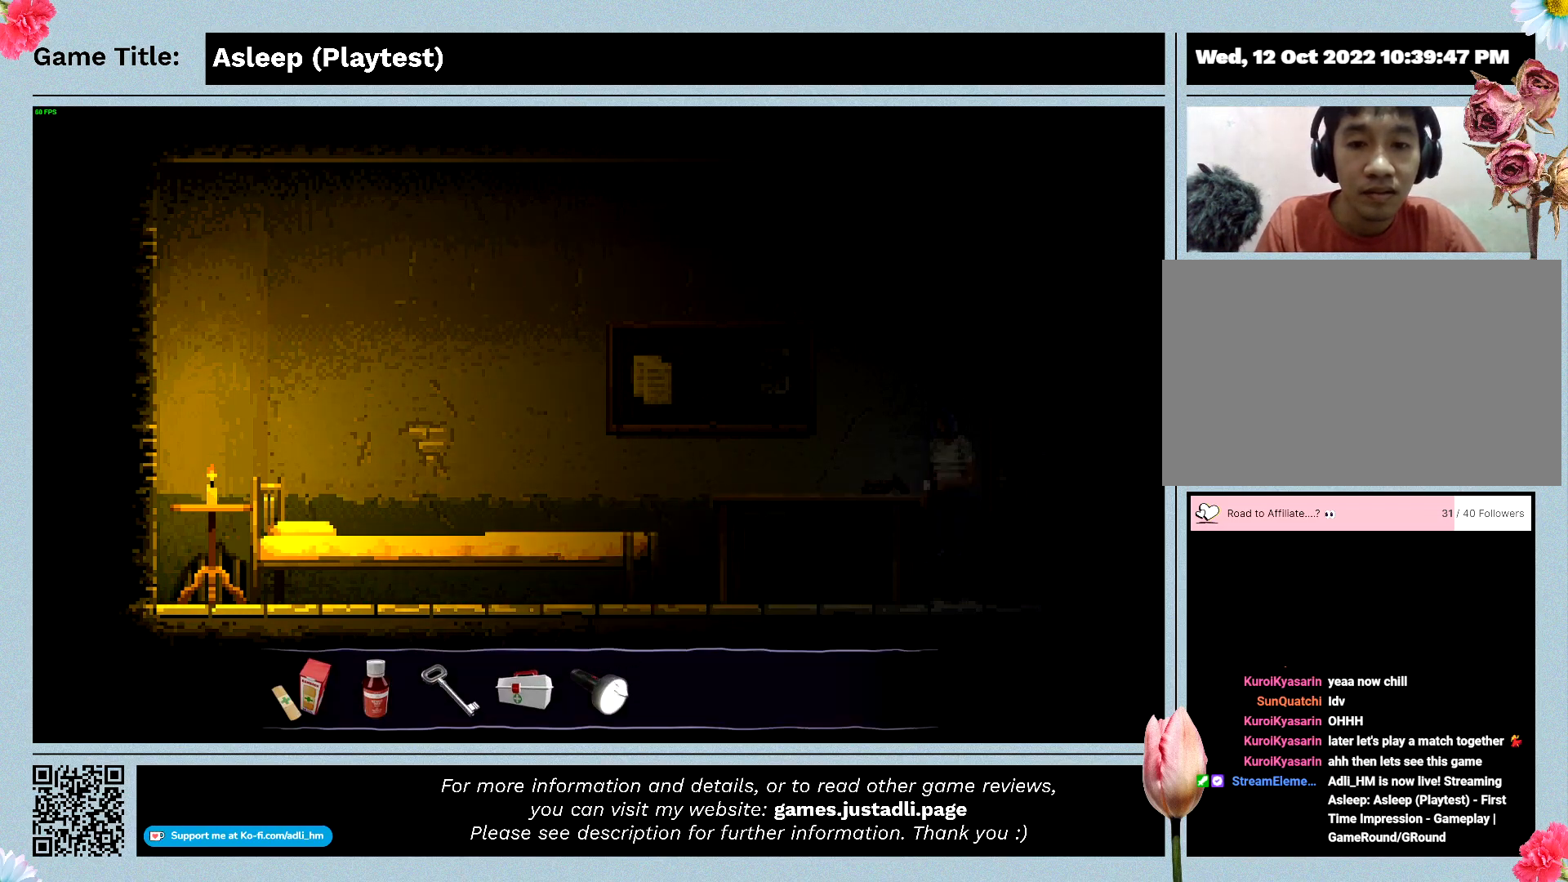
{"keys": ["d"], "mouse": [], "events": [[67, "mouse_left", "up"], [367, "d", "down"]]}
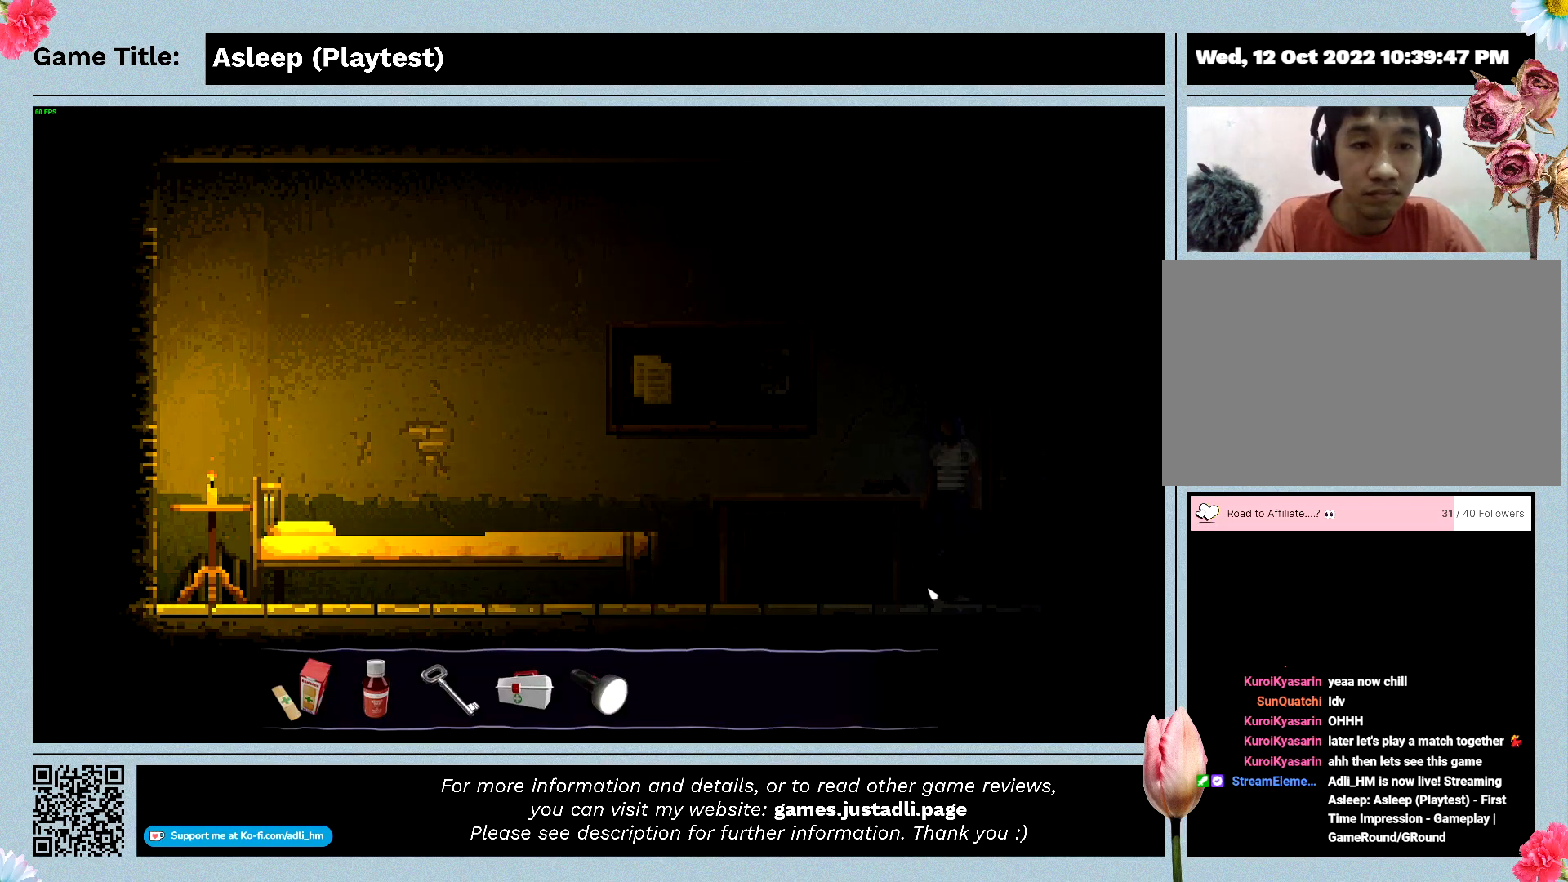
{"keys": ["d"], "mouse": [], "events": []}
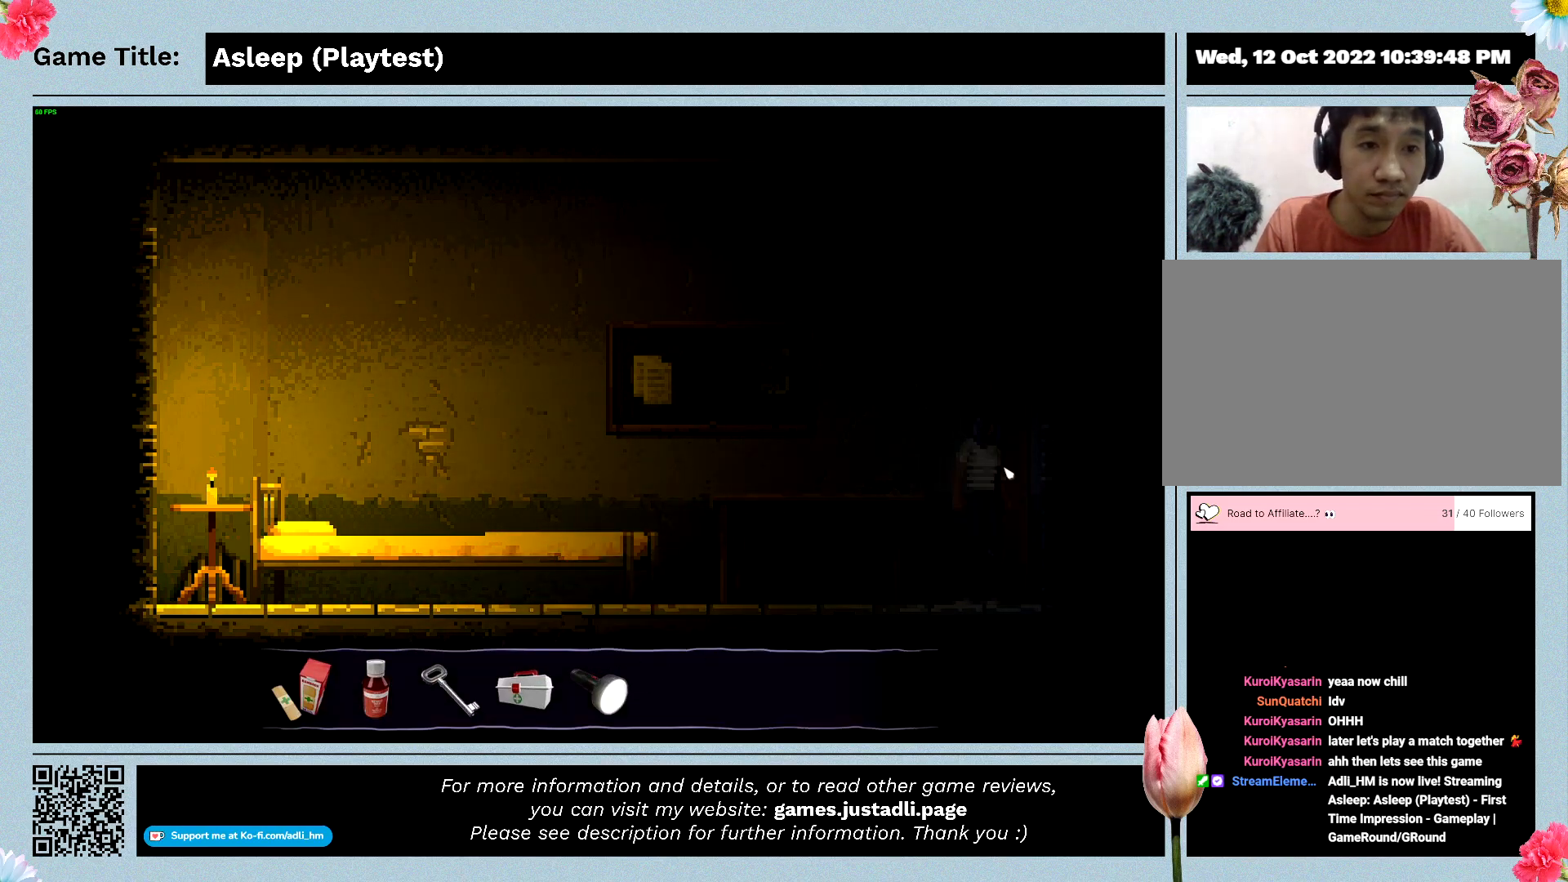
{"keys": [], "mouse": [], "events": [[67, "mouse_left", "down"], [167, "d", "up"], [333, "mouse_left", "up"]]}
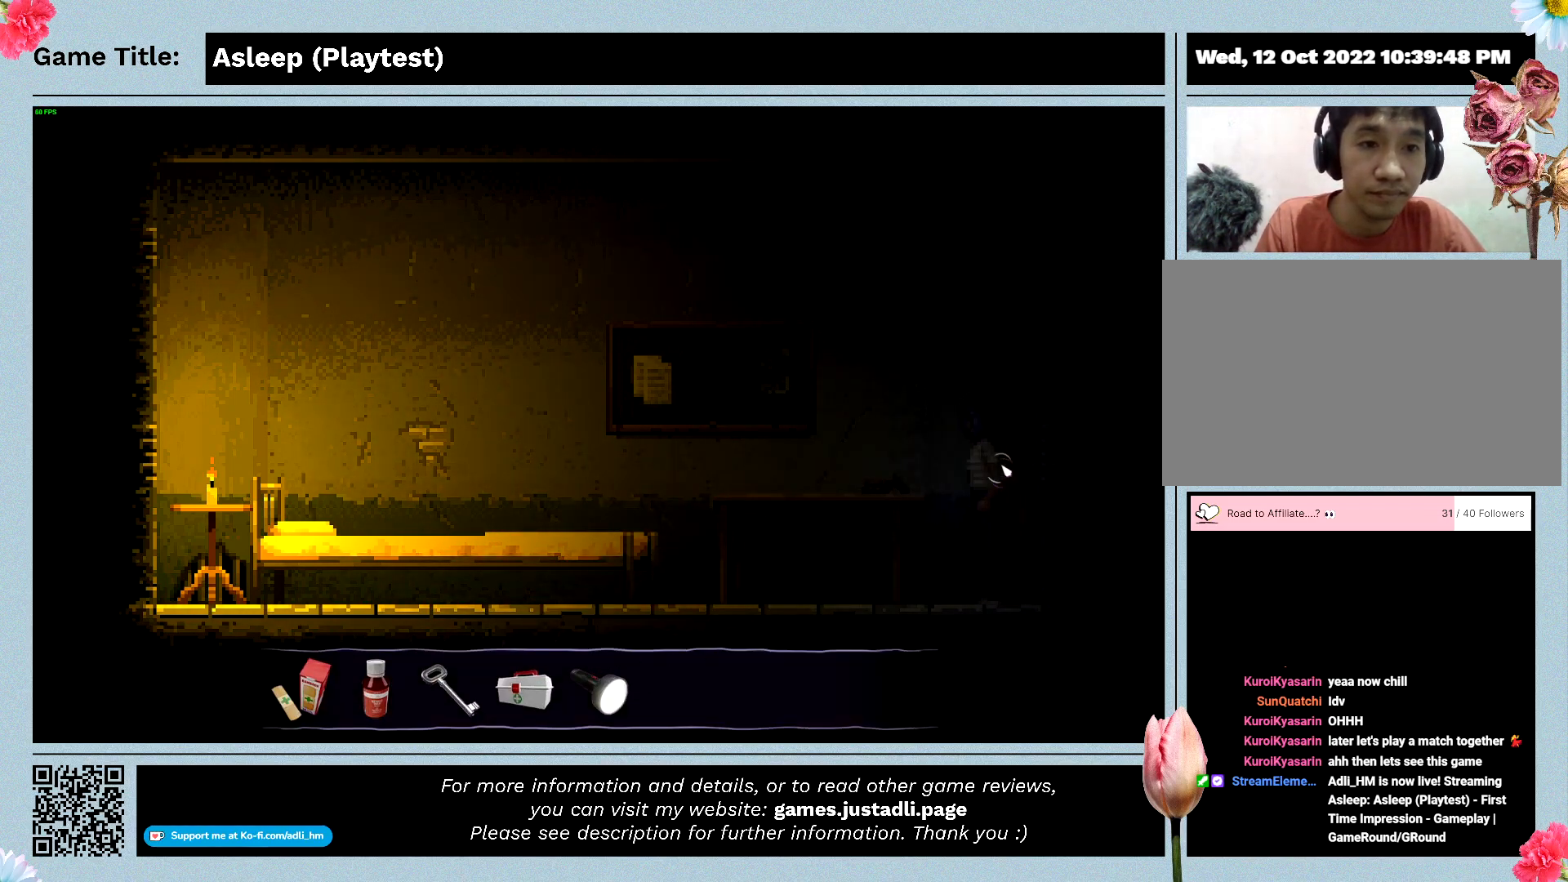
{"keys": [], "mouse": [], "events": []}
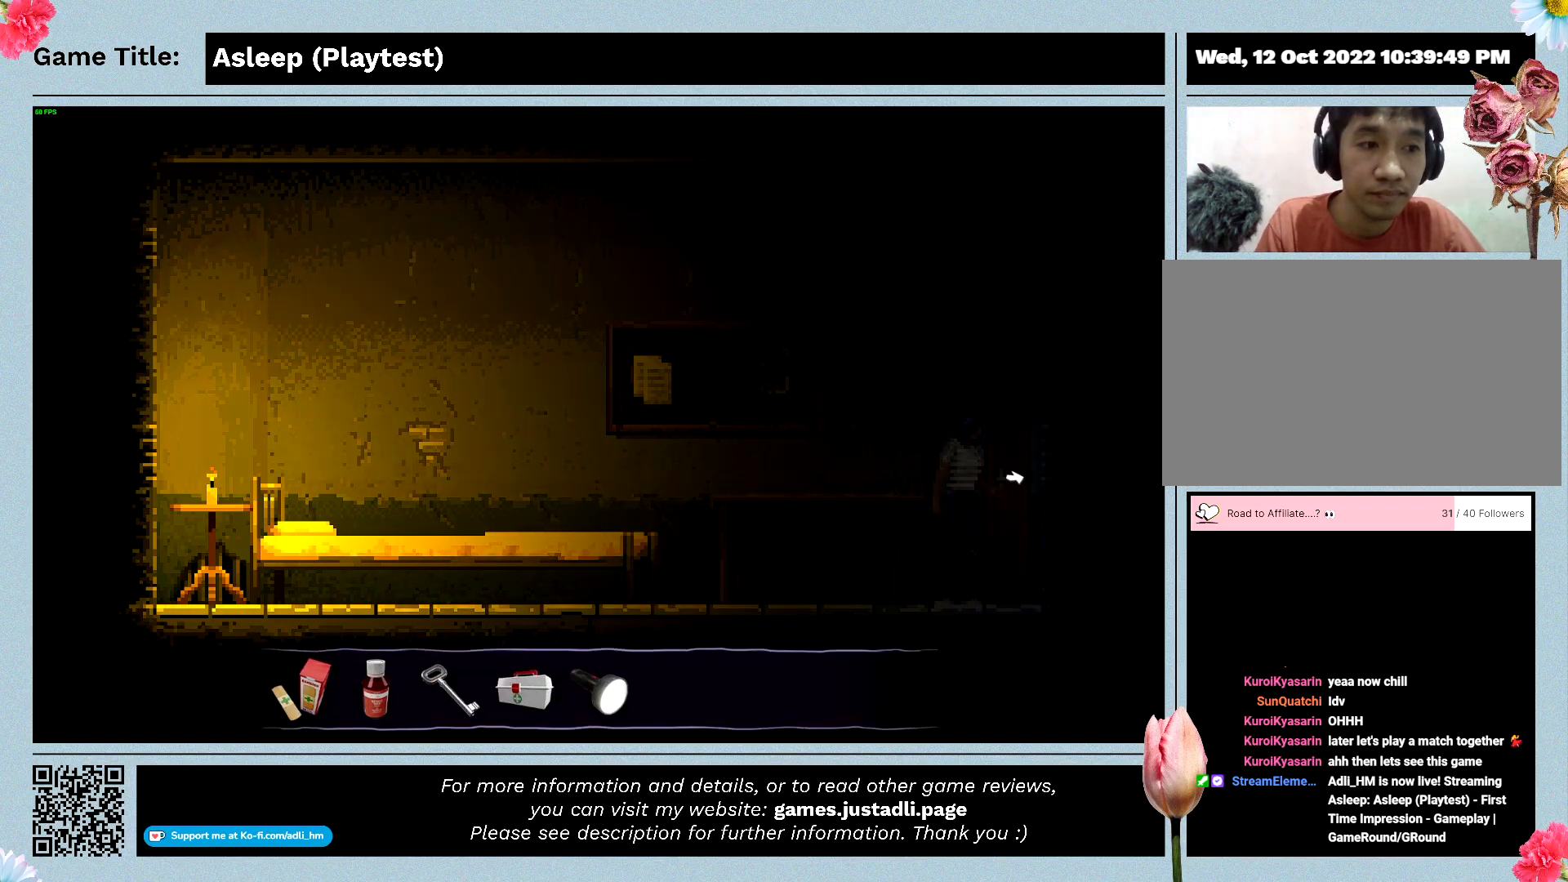
{"keys": [], "mouse": [], "events": []}
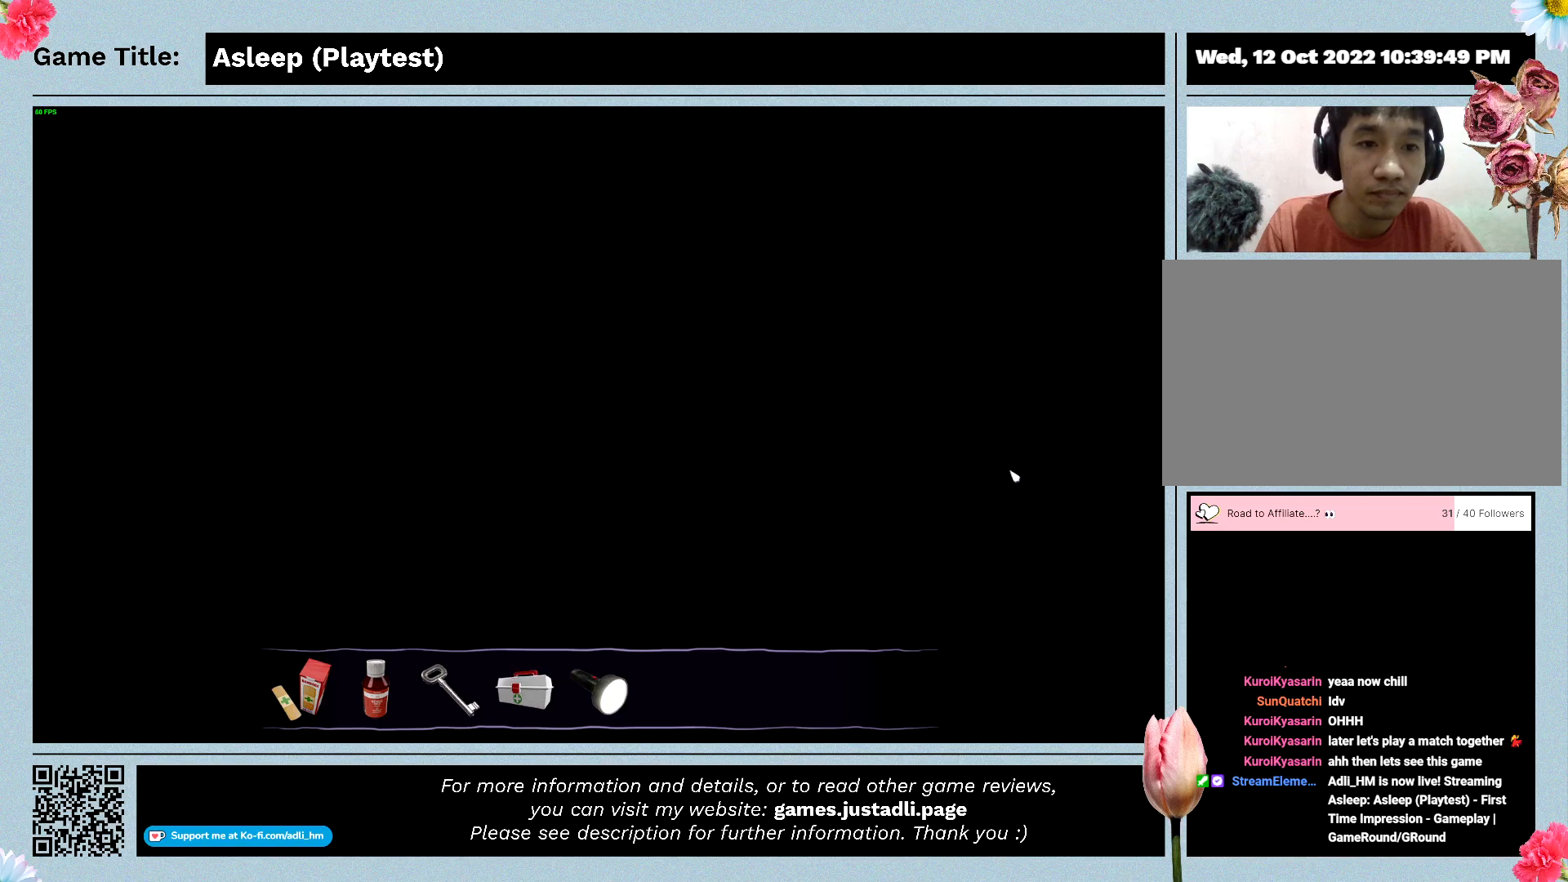
{"keys": [], "mouse": [], "events": []}
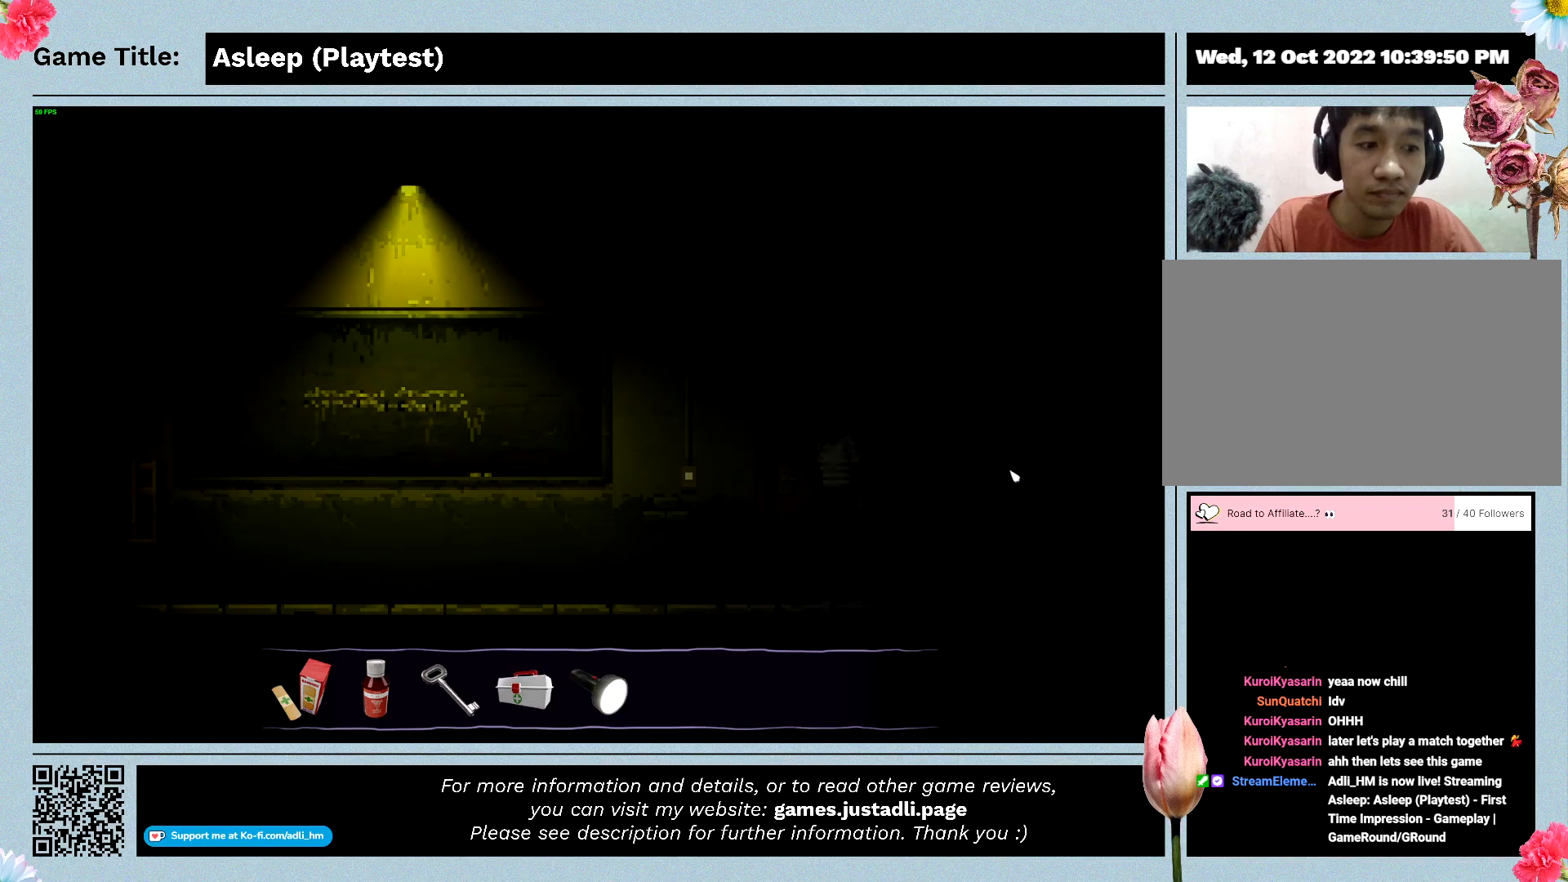
{"keys": ["d"], "mouse": [], "events": [[367, "d", "down"]]}
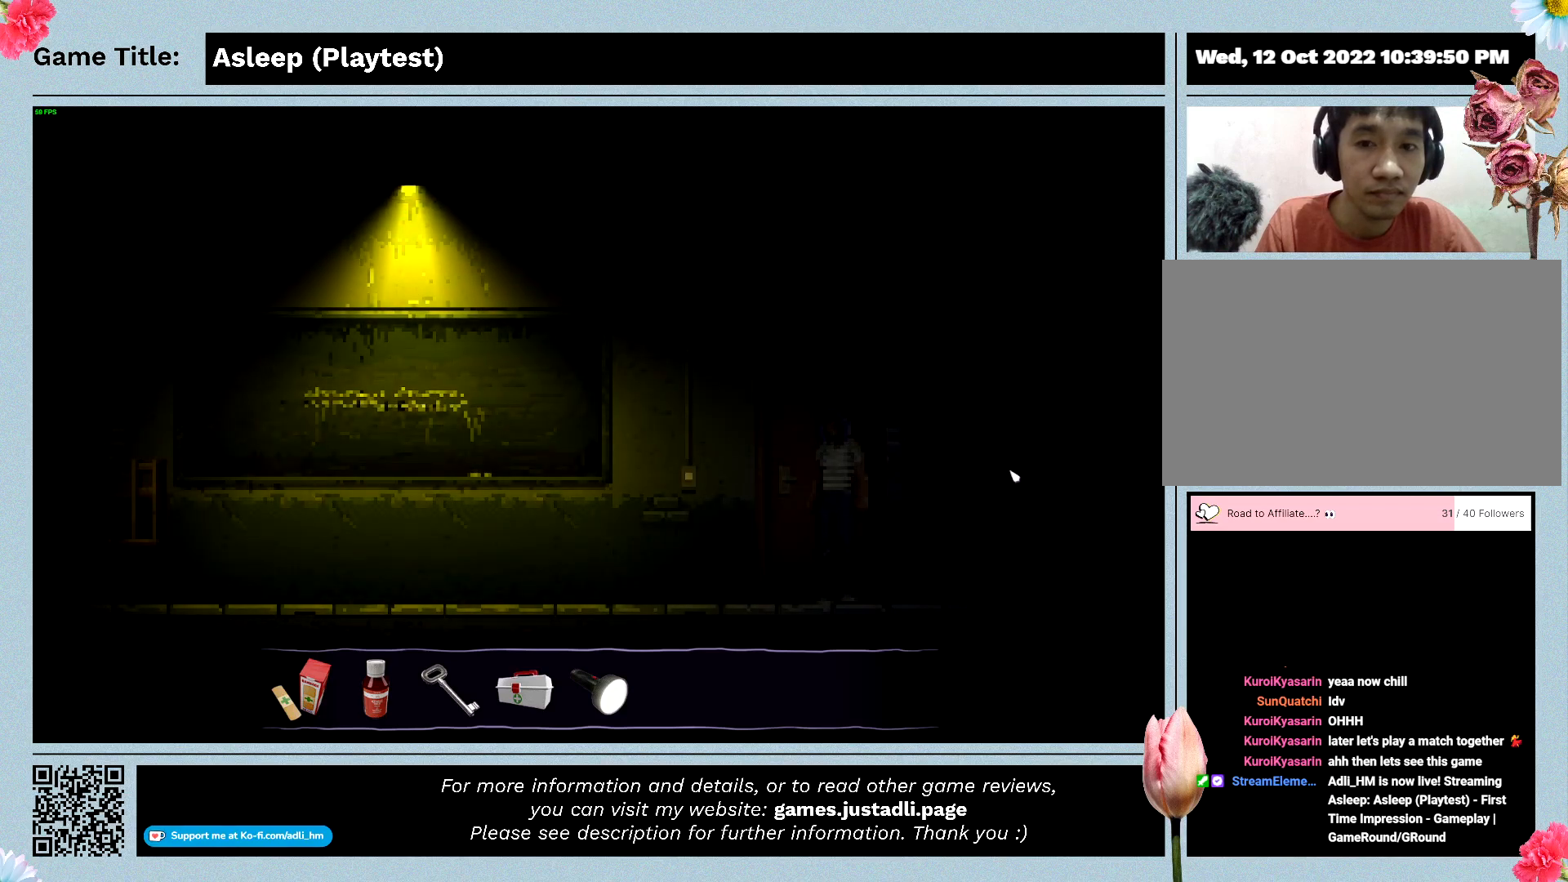
{"keys": ["a", "d"], "mouse": [], "events": [[467, "a", "down"]]}
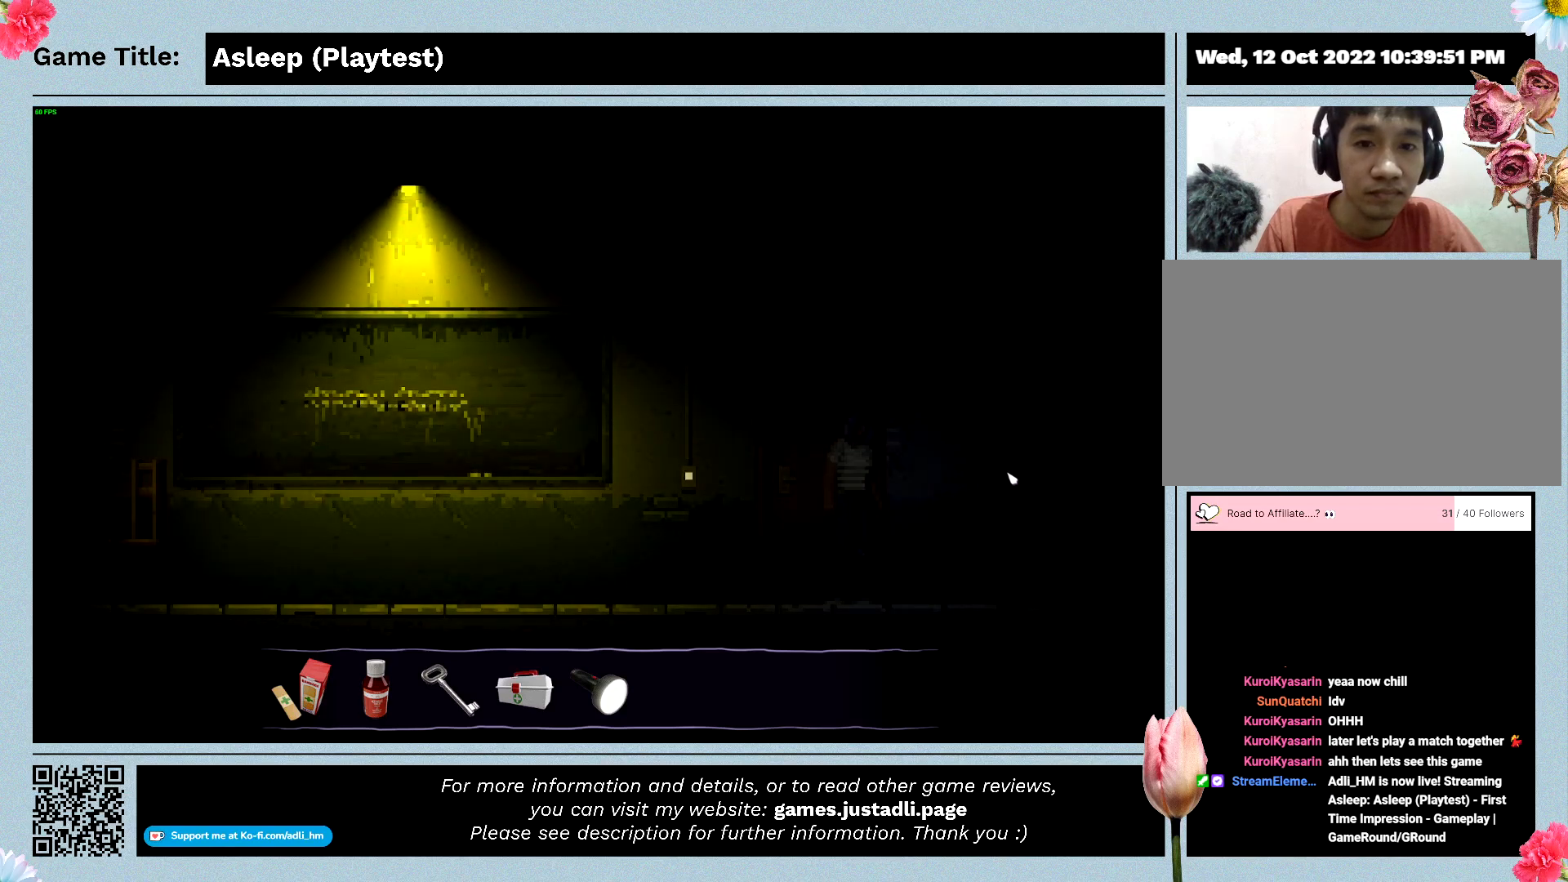
{"keys": ["a"], "mouse": [], "events": [[133, "d", "up"]]}
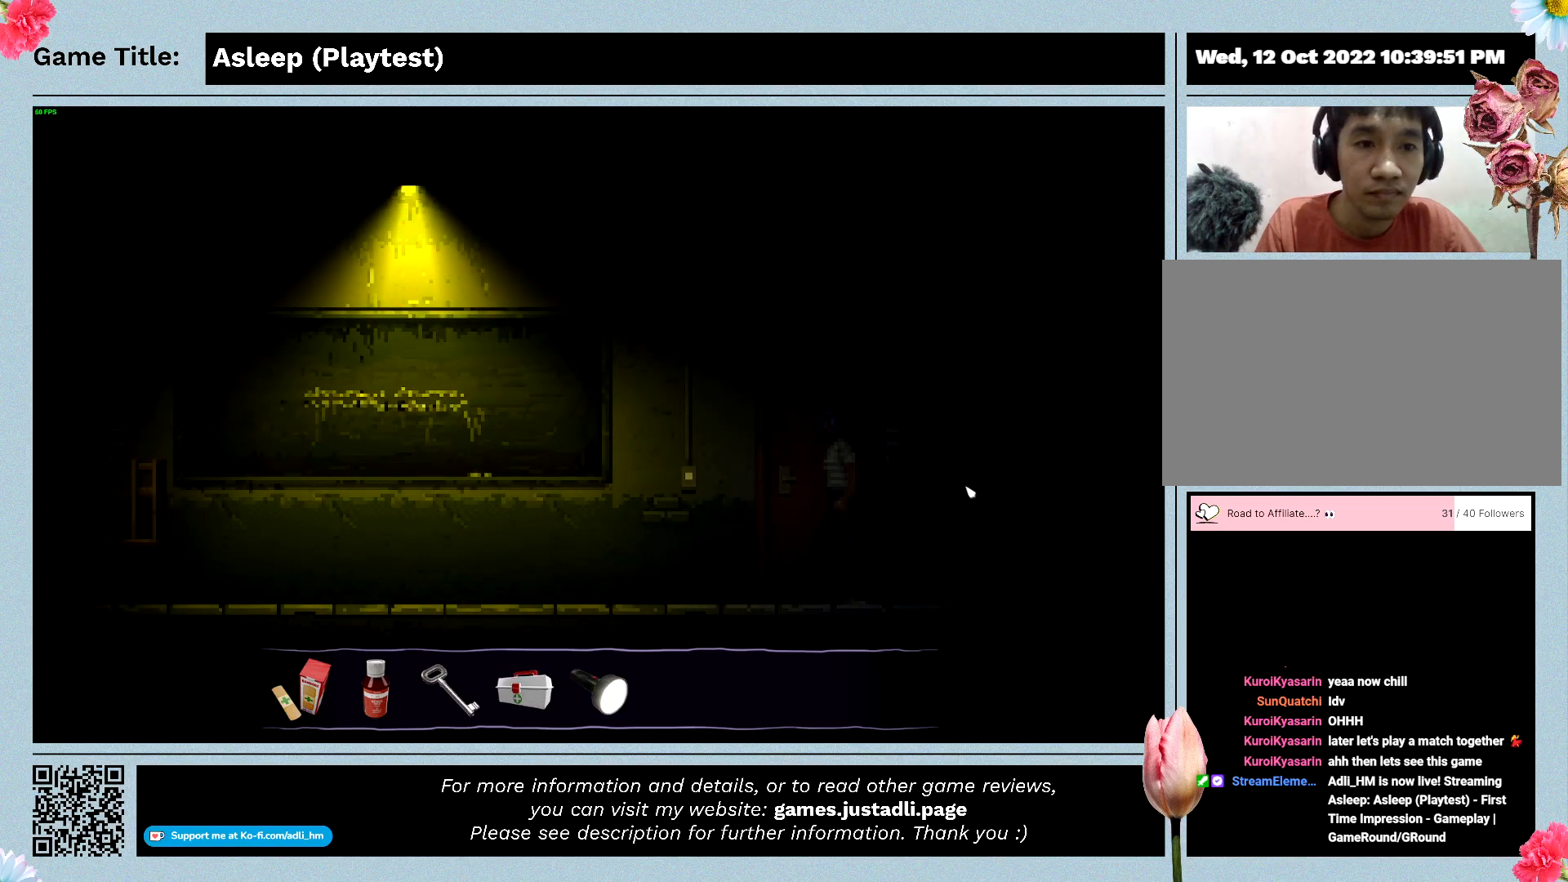
{"keys": ["a"], "mouse": [], "events": []}
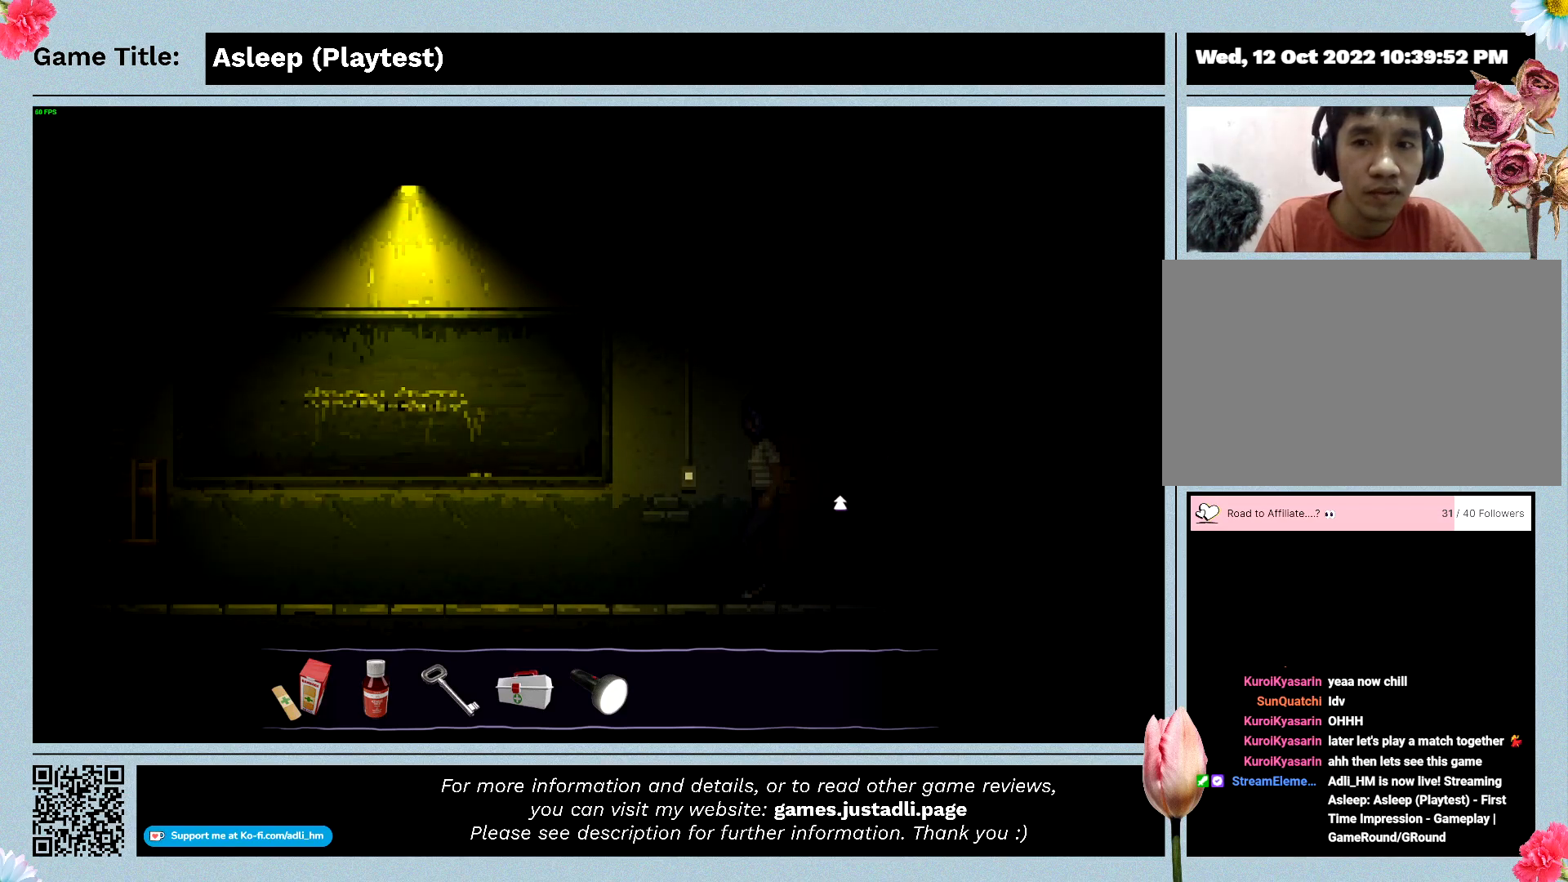
{"keys": ["a", "shift"], "mouse": [], "events": [[367, "shift", "down"]]}
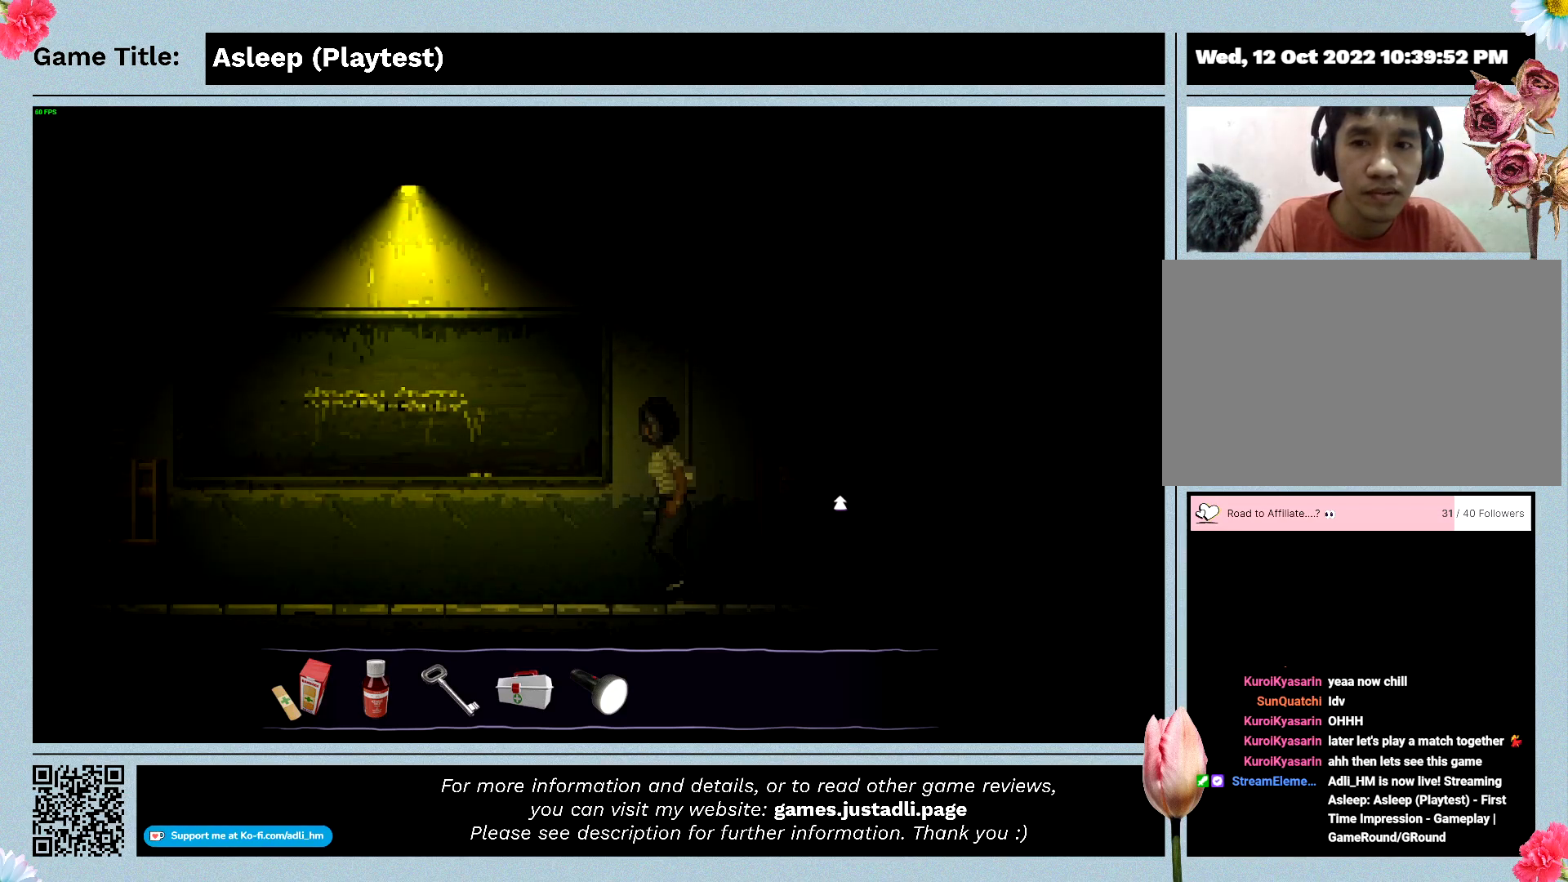
{"keys": ["a", "shift"], "mouse": [], "events": []}
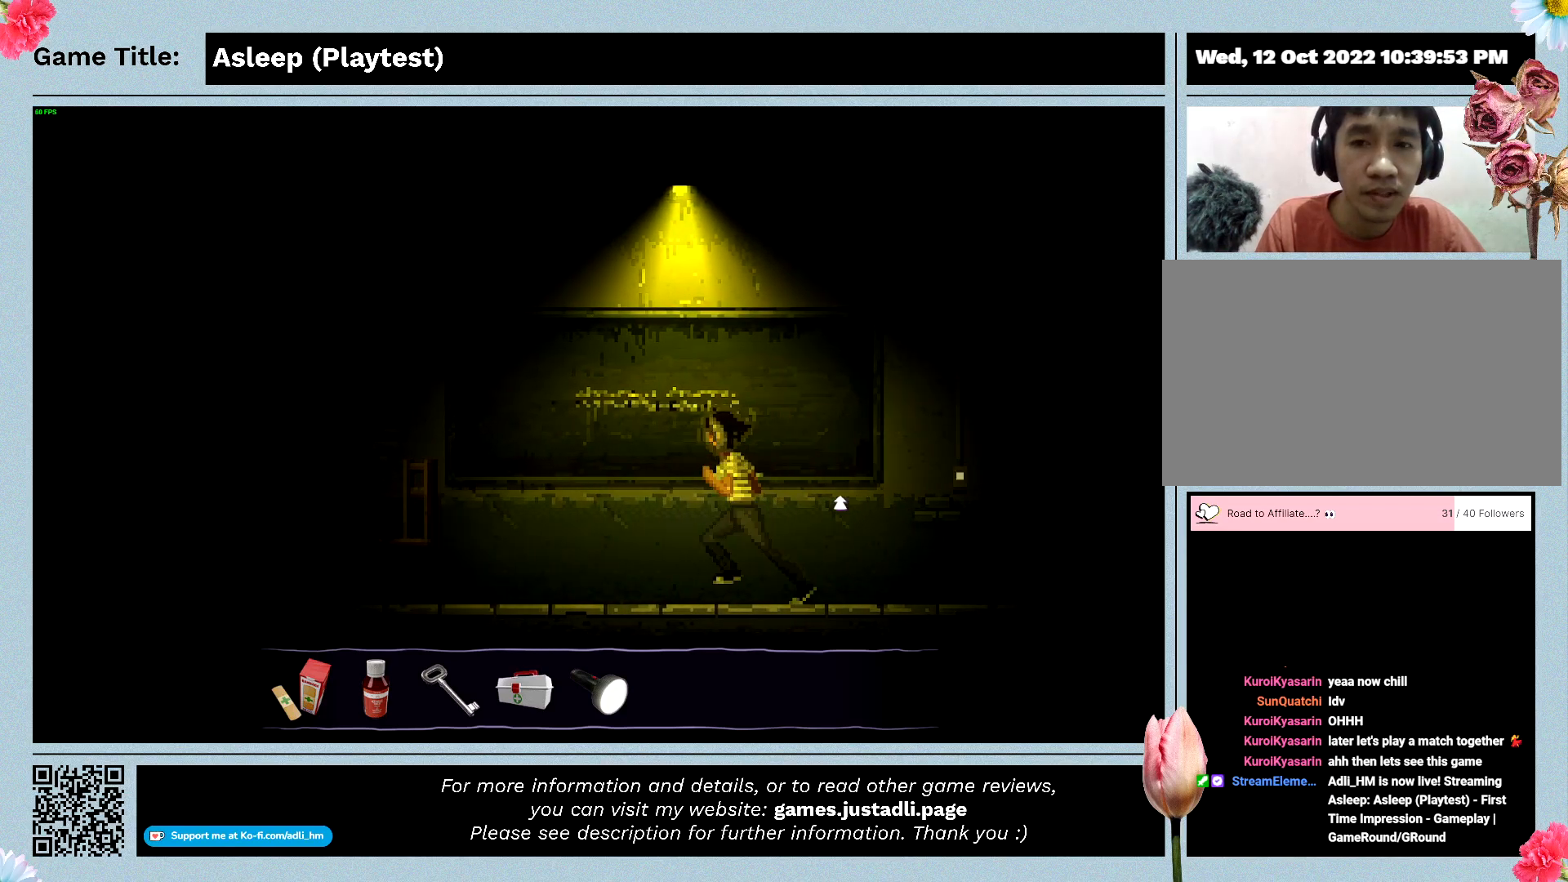
{"keys": ["a", "shift"], "mouse": [], "events": []}
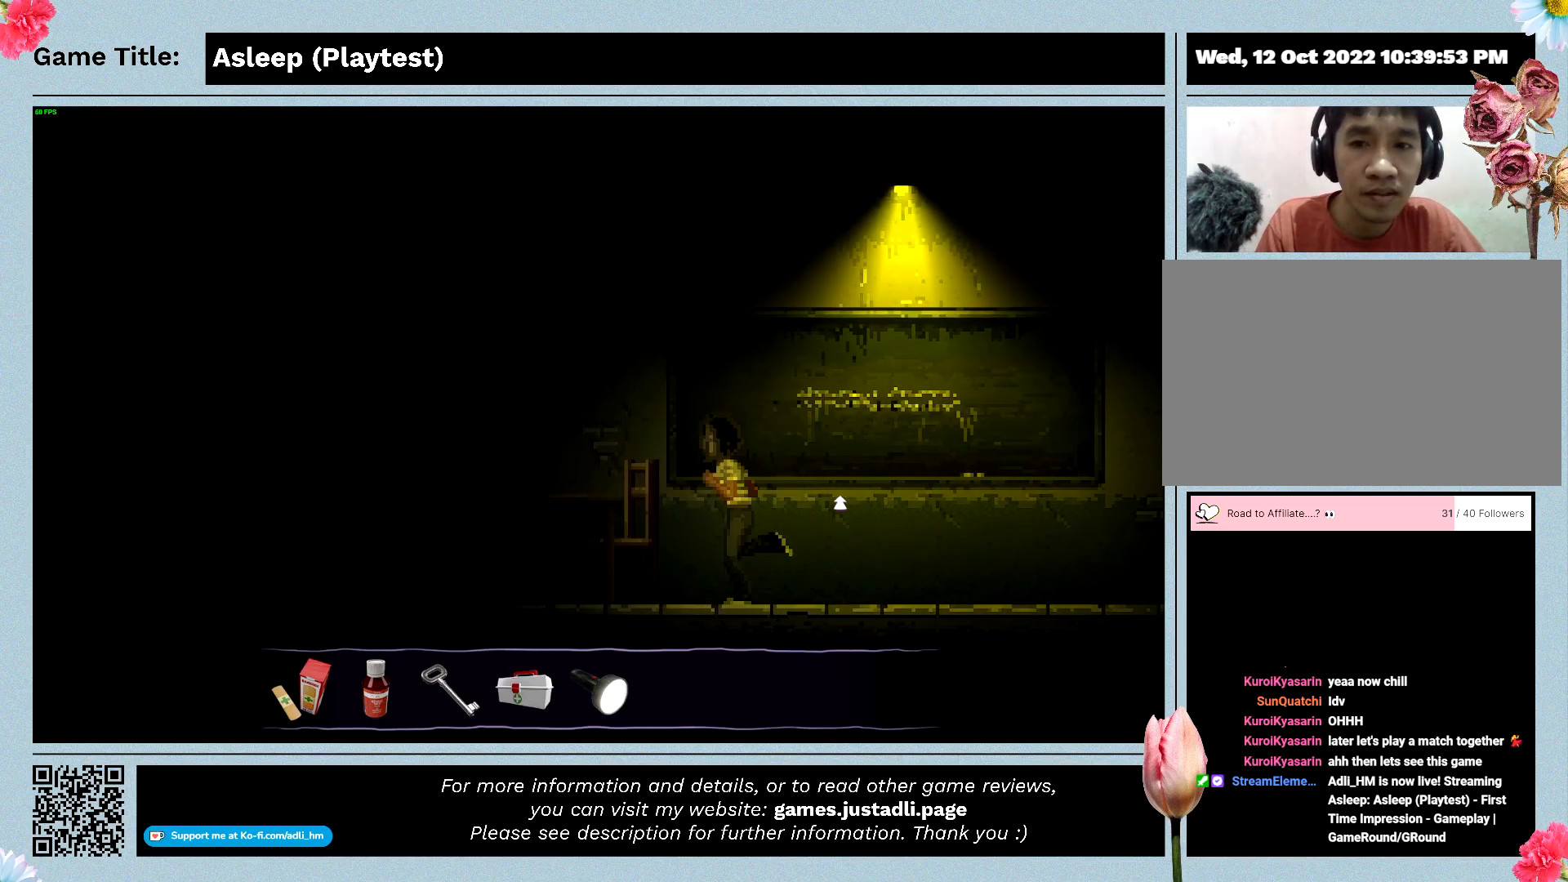
{"keys": ["a", "shift"], "mouse": [], "events": []}
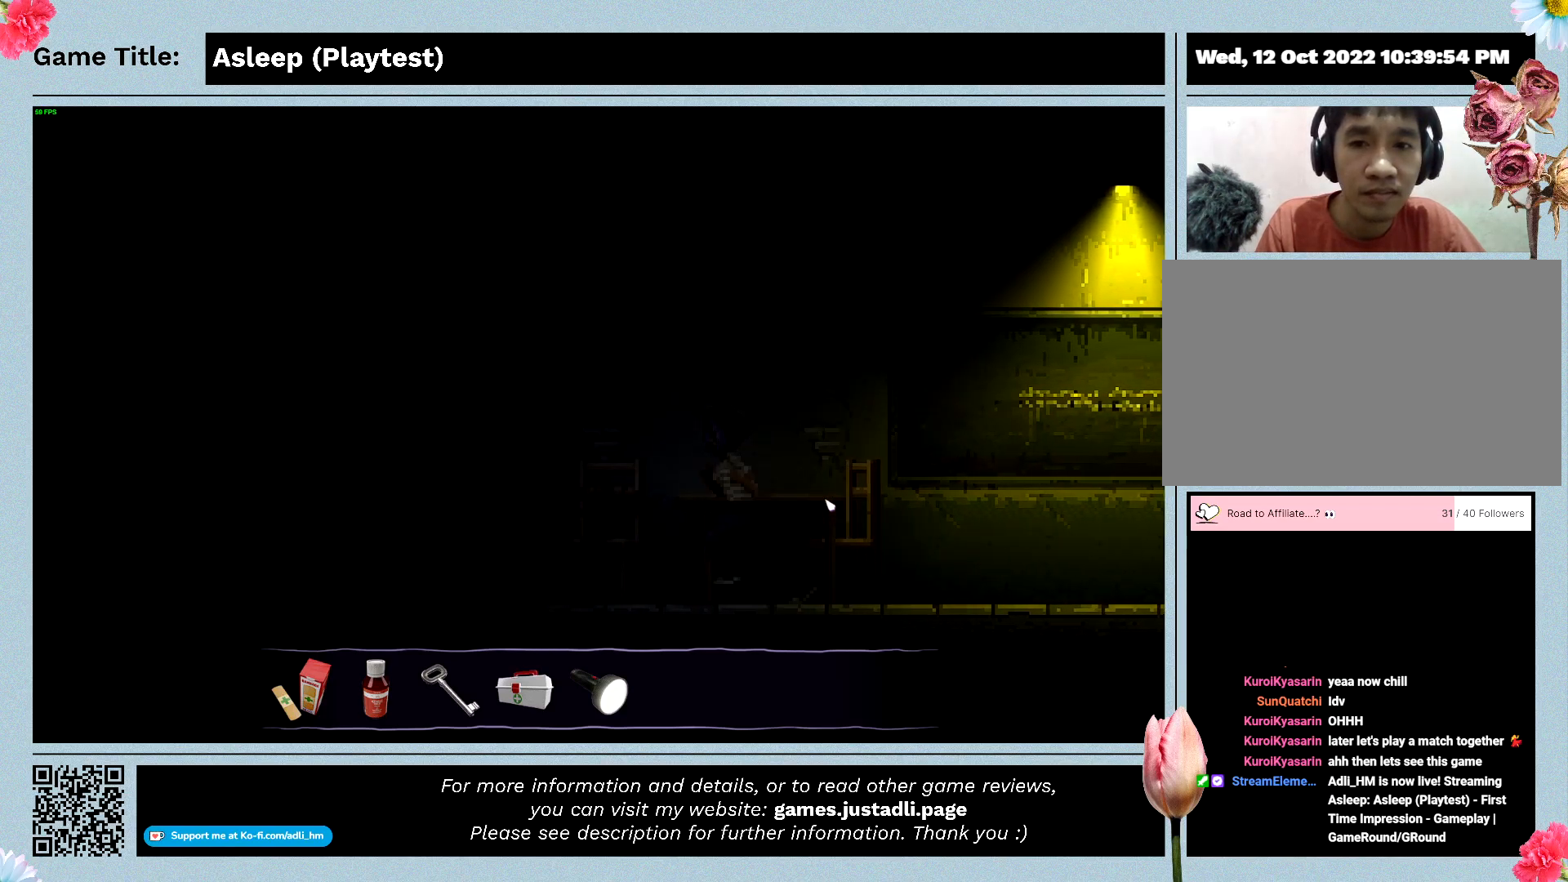
{"keys": ["a", "shift"], "mouse": [], "events": []}
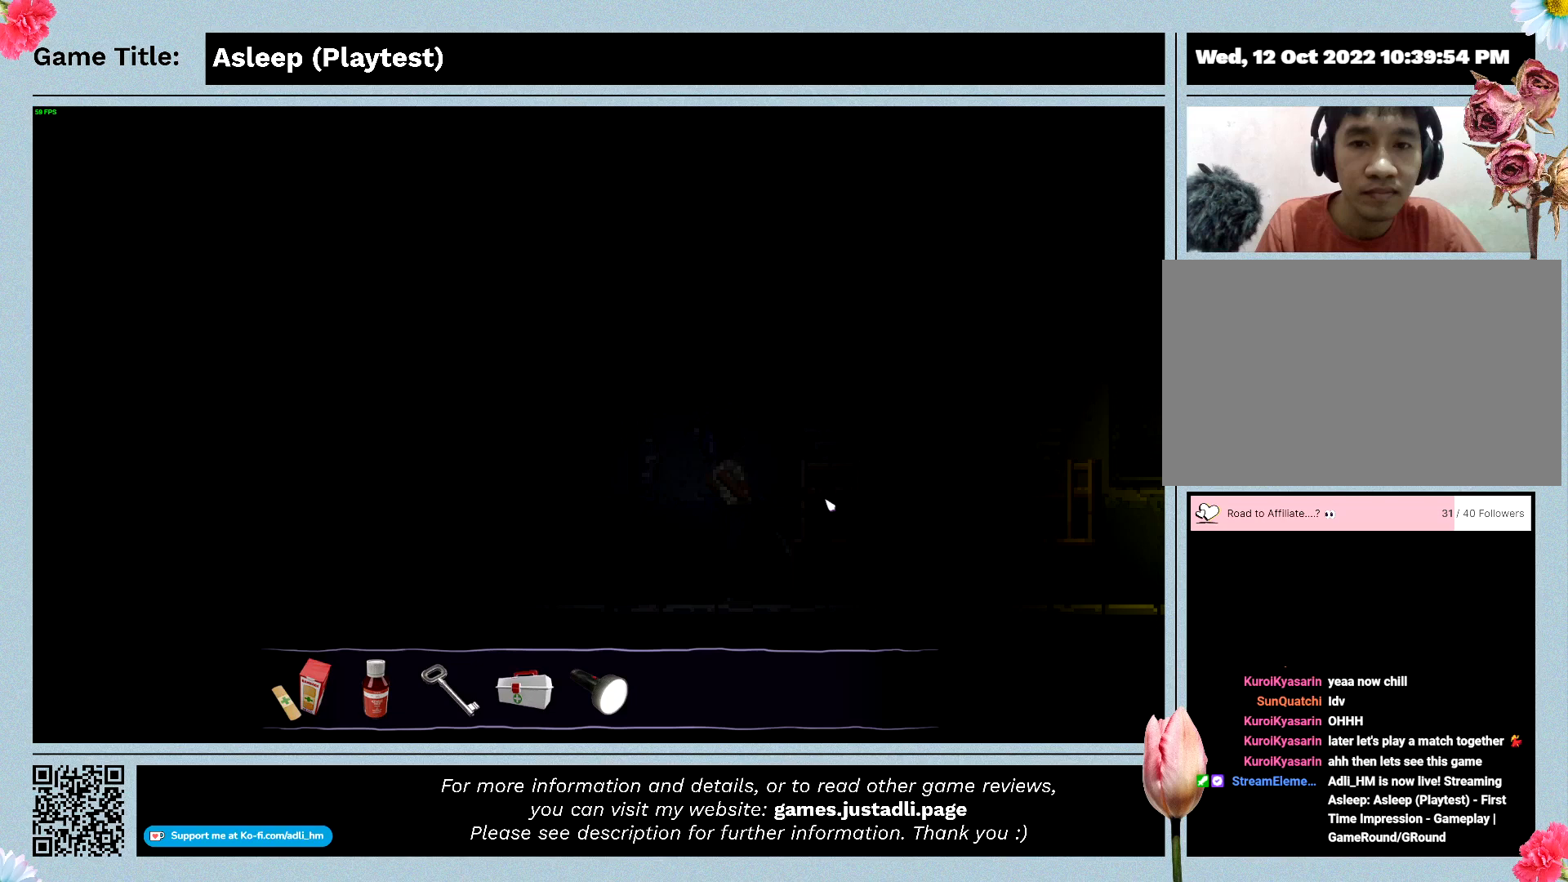
{"keys": ["a", "shift"], "mouse": [], "events": []}
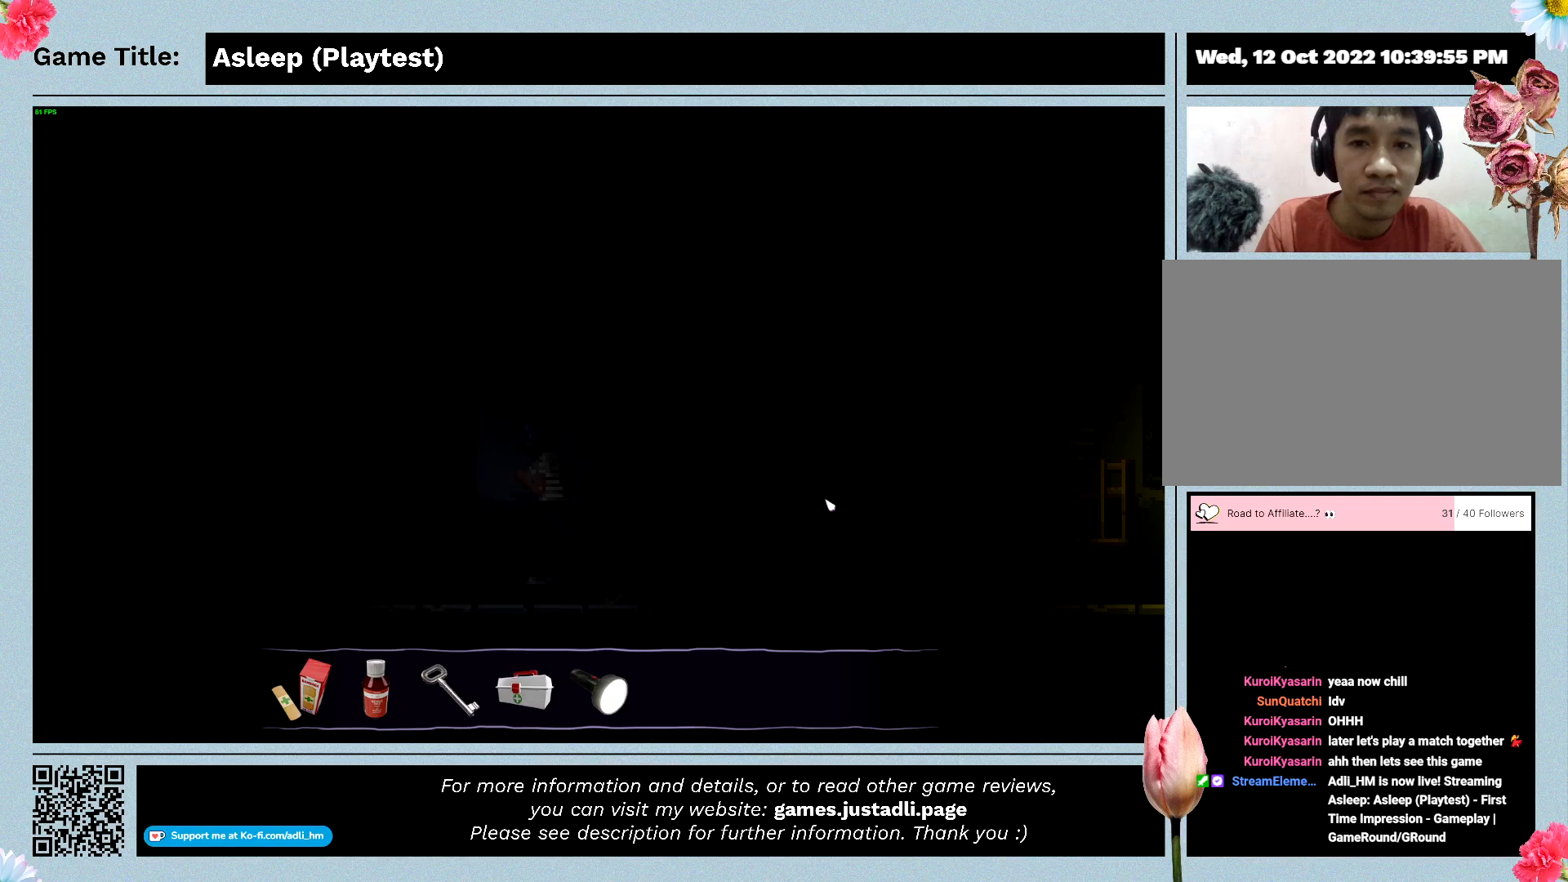
{"keys": ["a", "shift"], "mouse": [], "events": []}
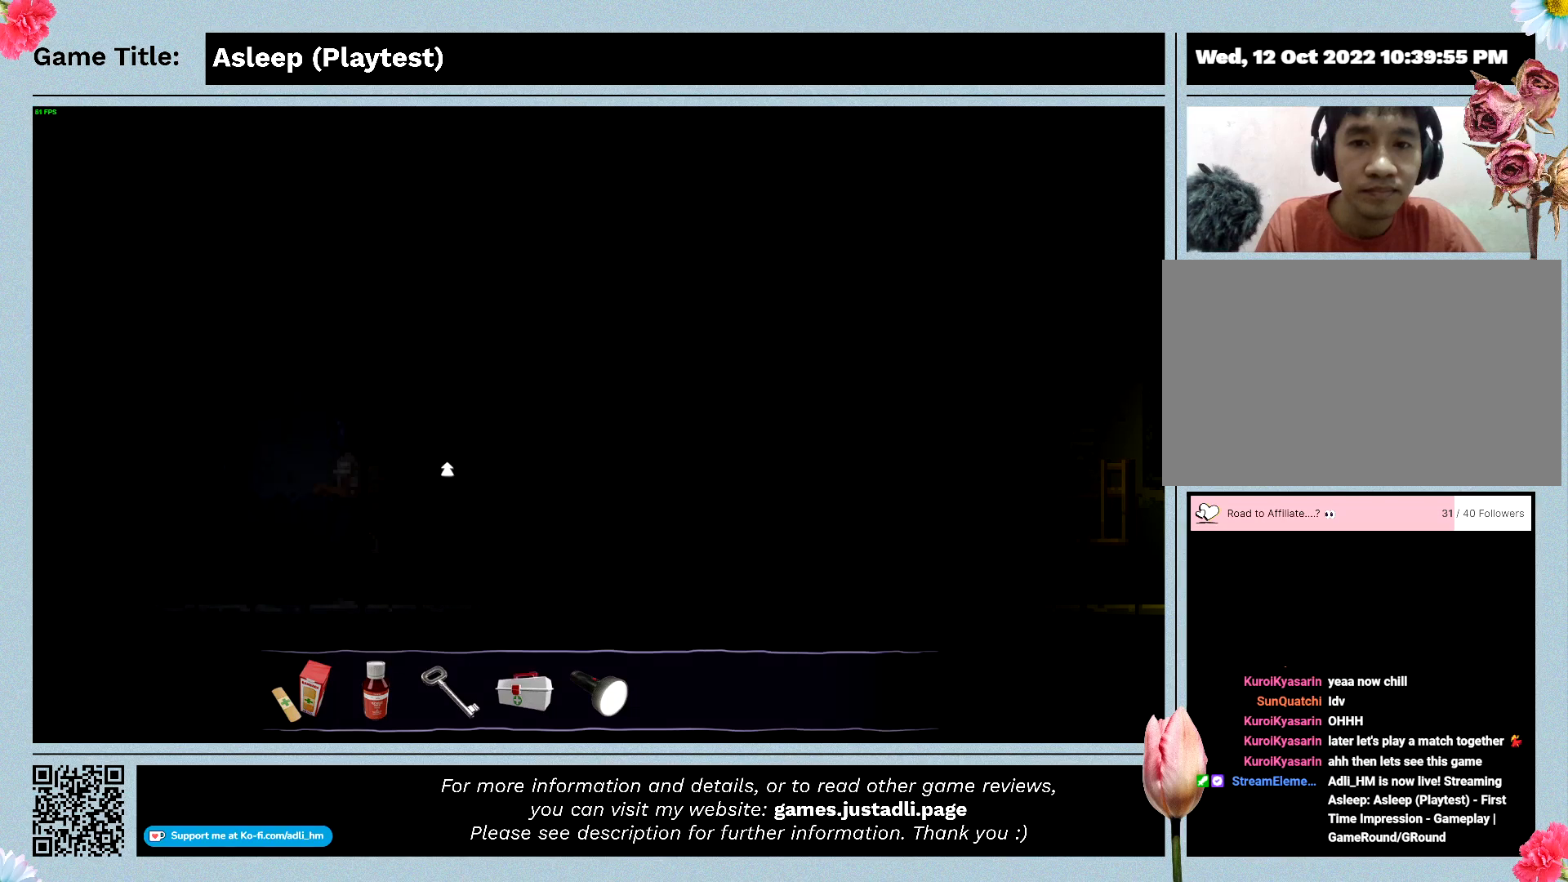
{"keys": [], "mouse": ["left"], "events": [[33, "a", "up"], [33, "shift", "up"], [233, "mouse_left", "down"]]}
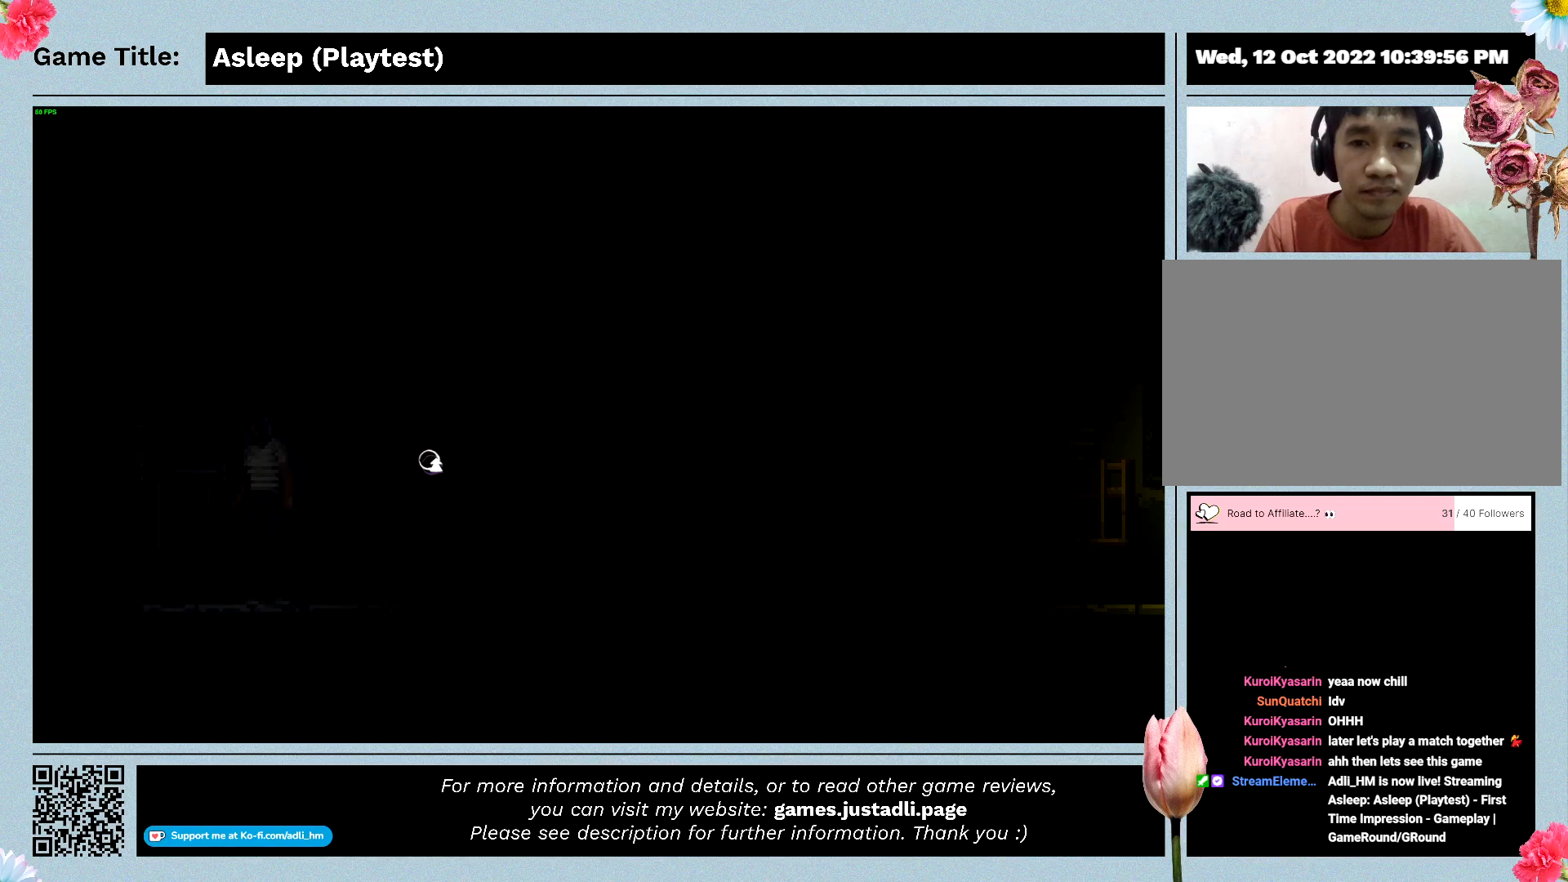
{"keys": [], "mouse": [], "events": [[33, "mouse_left", "up"]]}
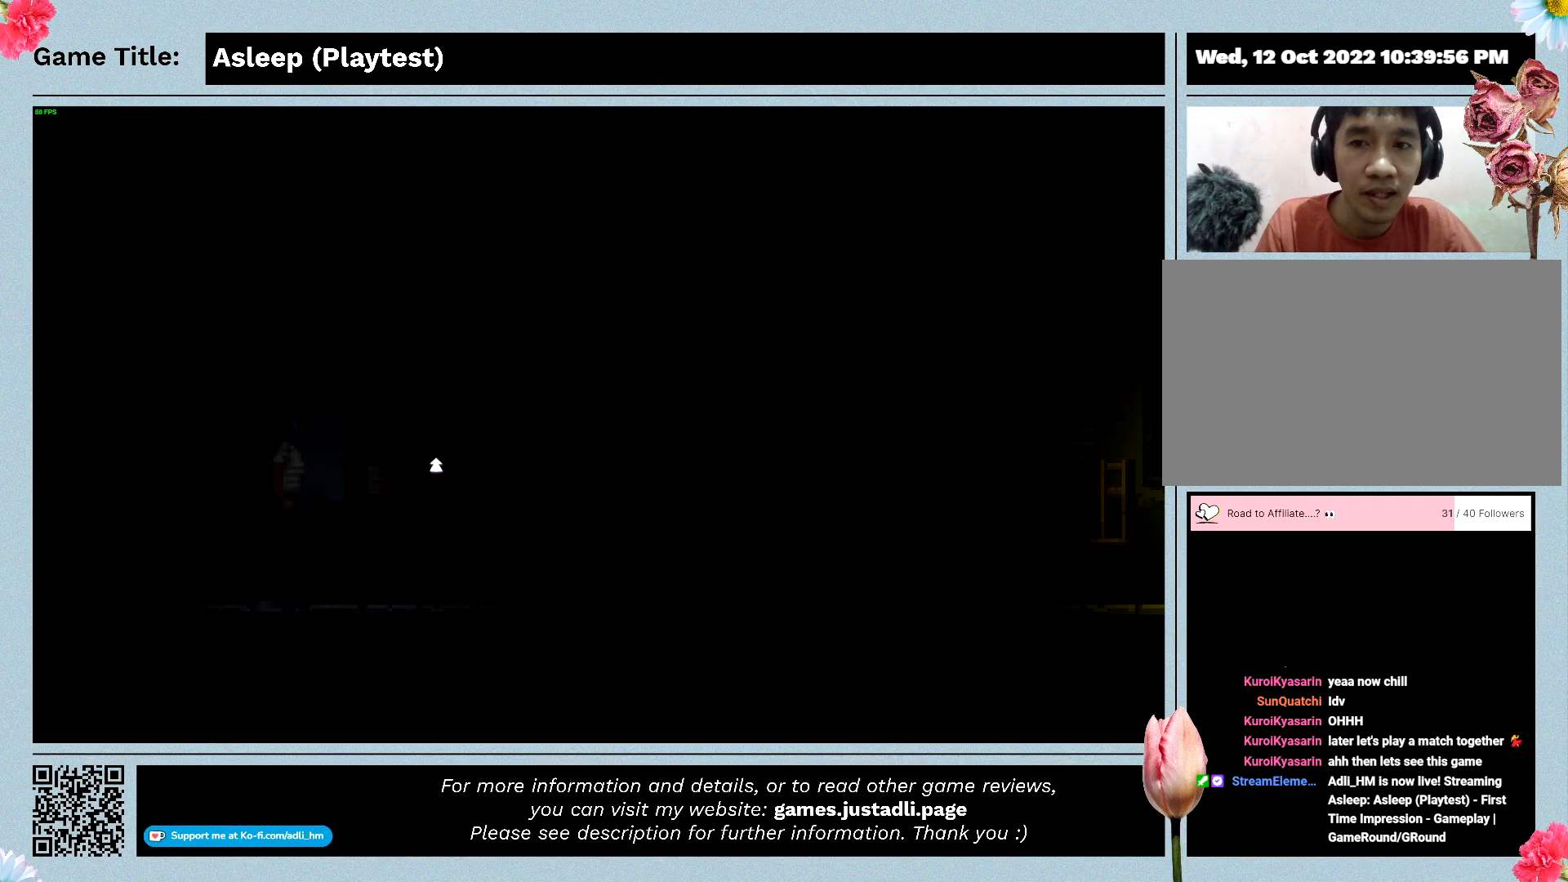
{"keys": [], "mouse": [], "events": []}
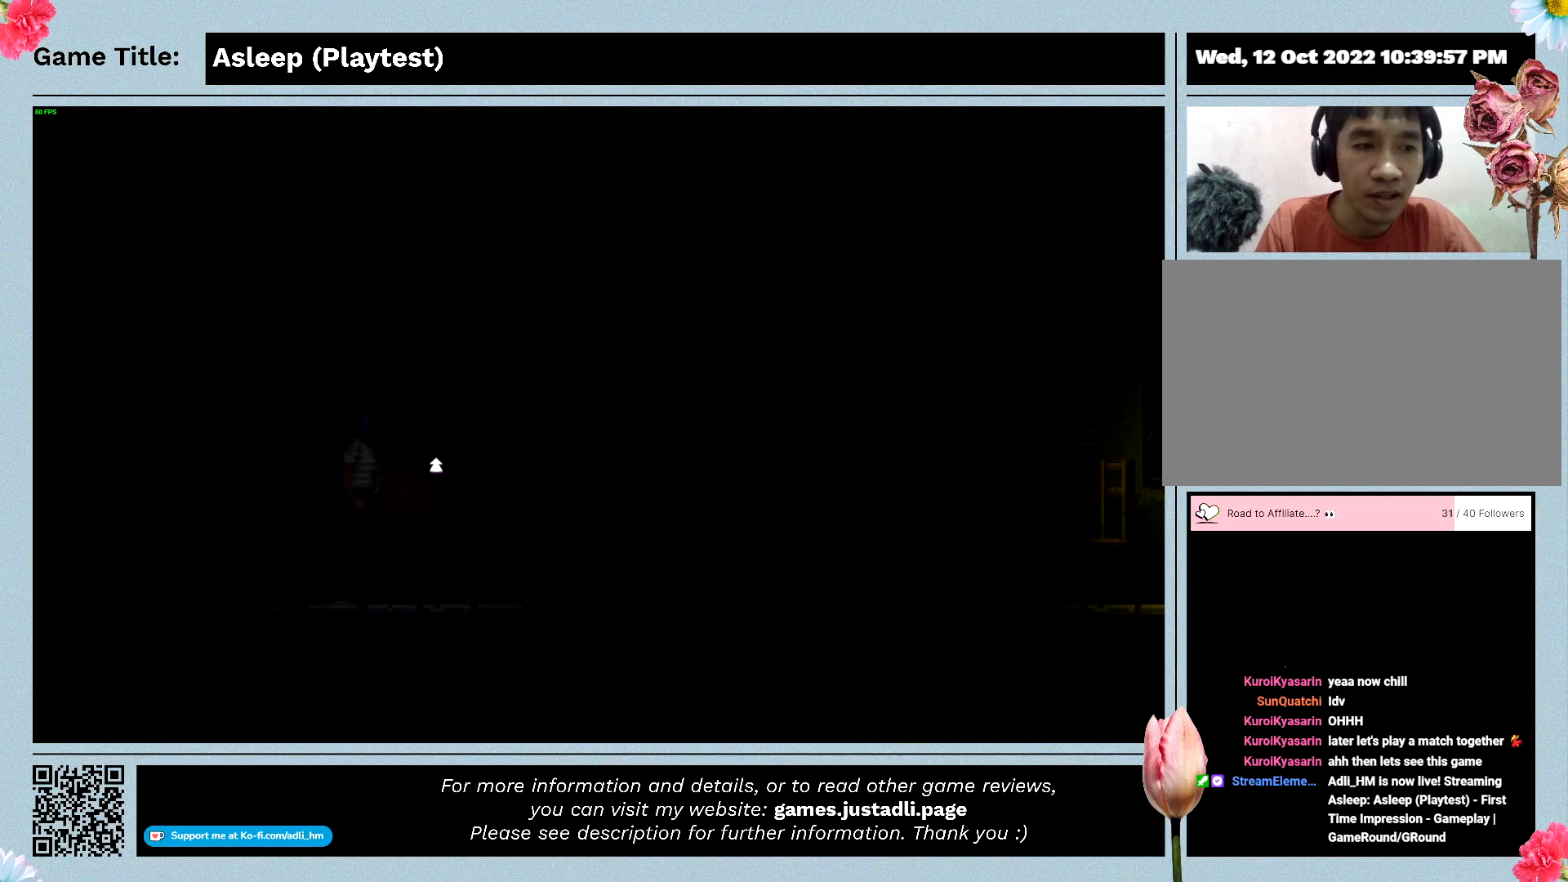
{"keys": [], "mouse": [], "events": []}
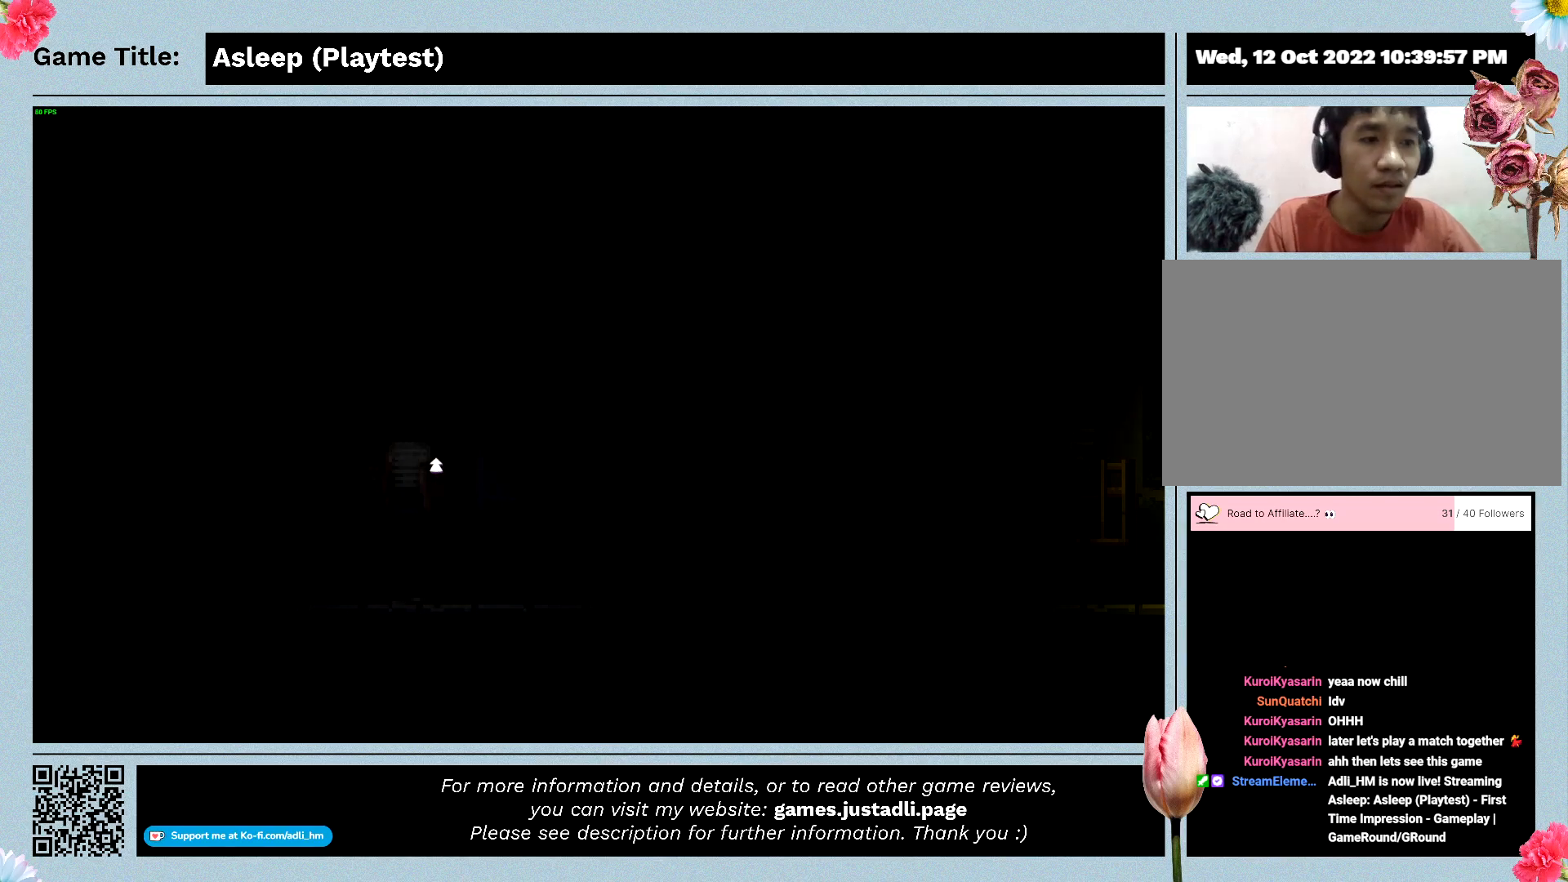
{"keys": [], "mouse": [], "events": []}
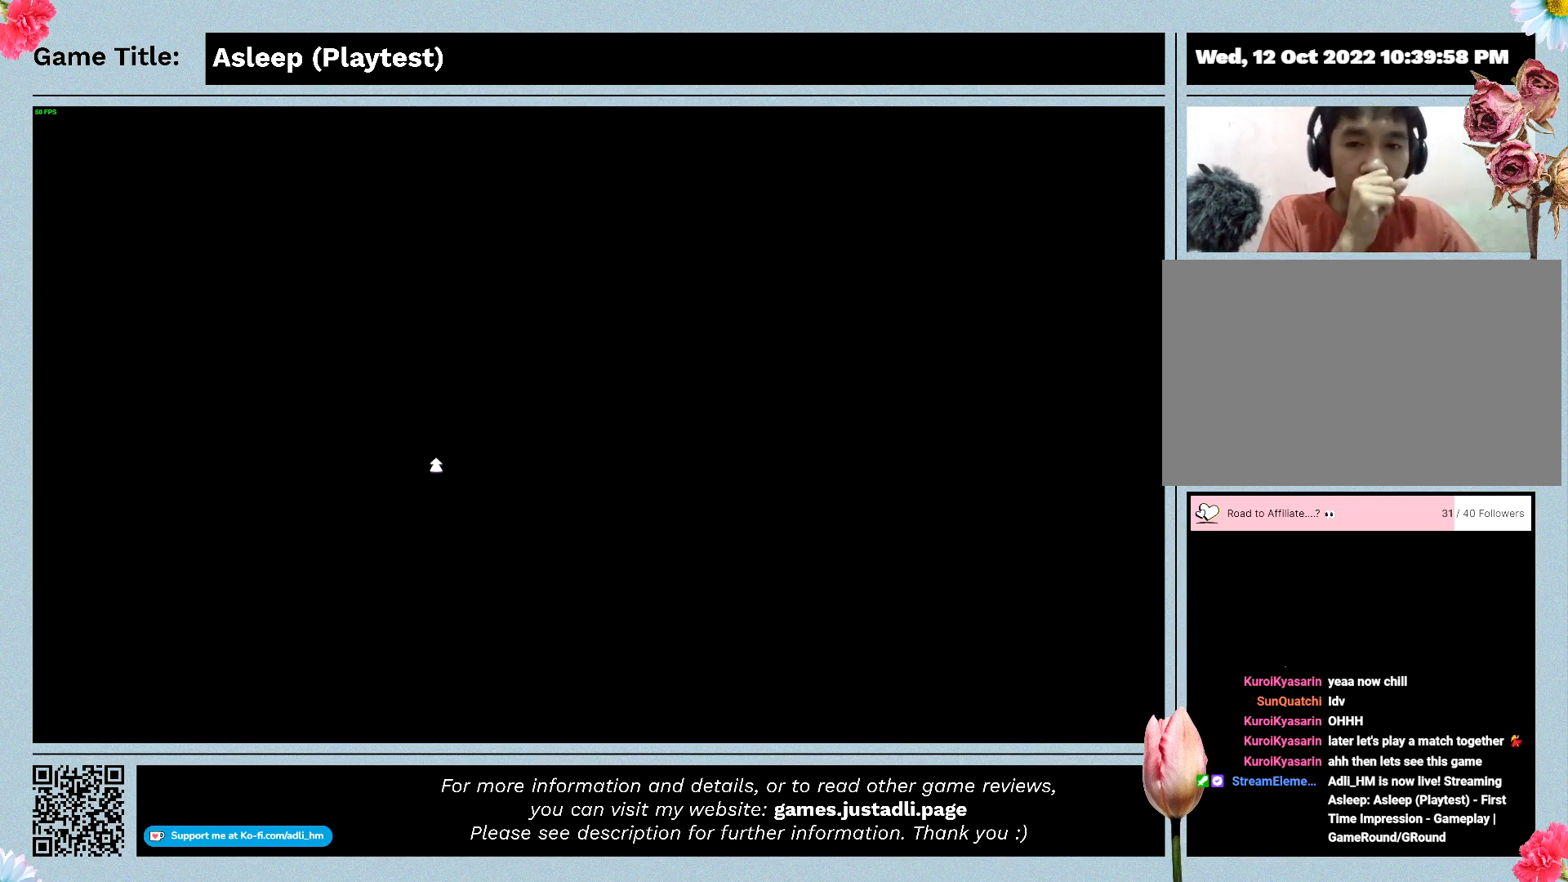
{"keys": [], "mouse": [], "events": []}
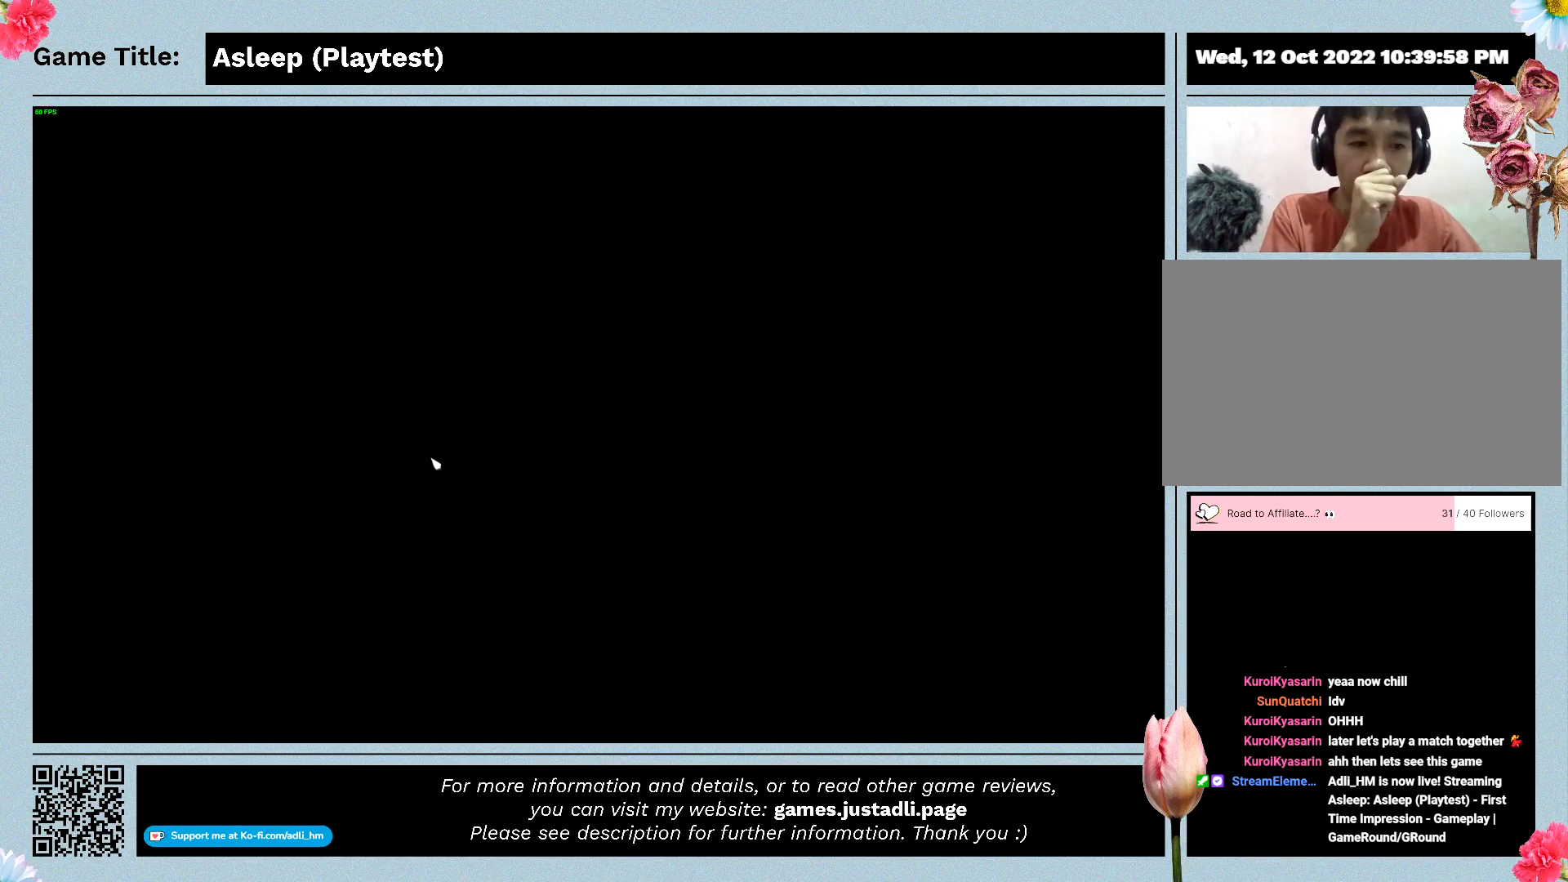
{"keys": [], "mouse": [], "events": []}
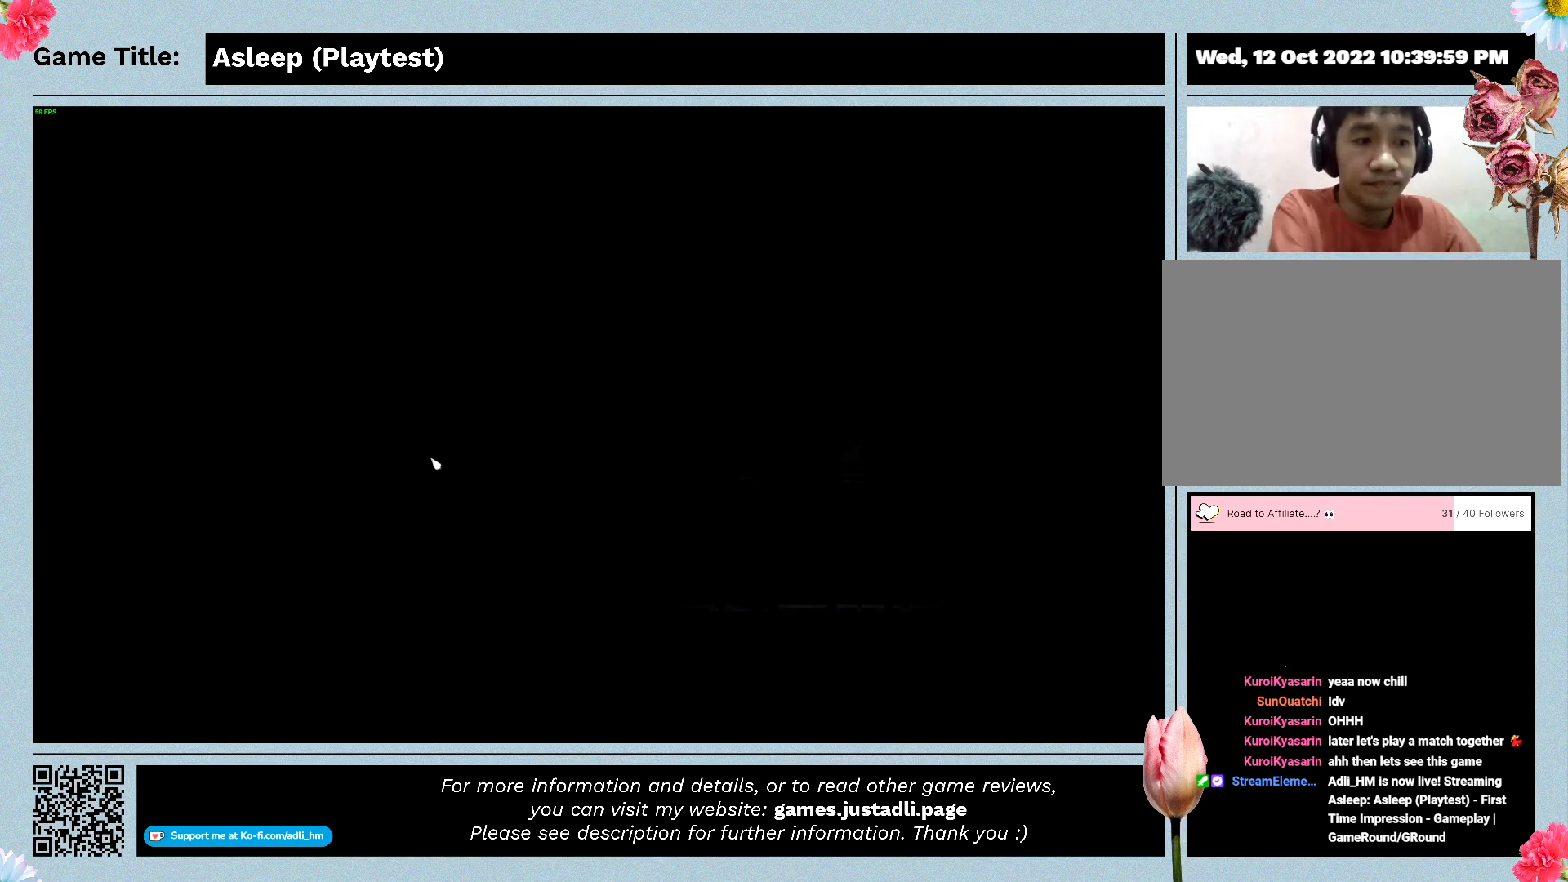
{"keys": [], "mouse": [], "events": []}
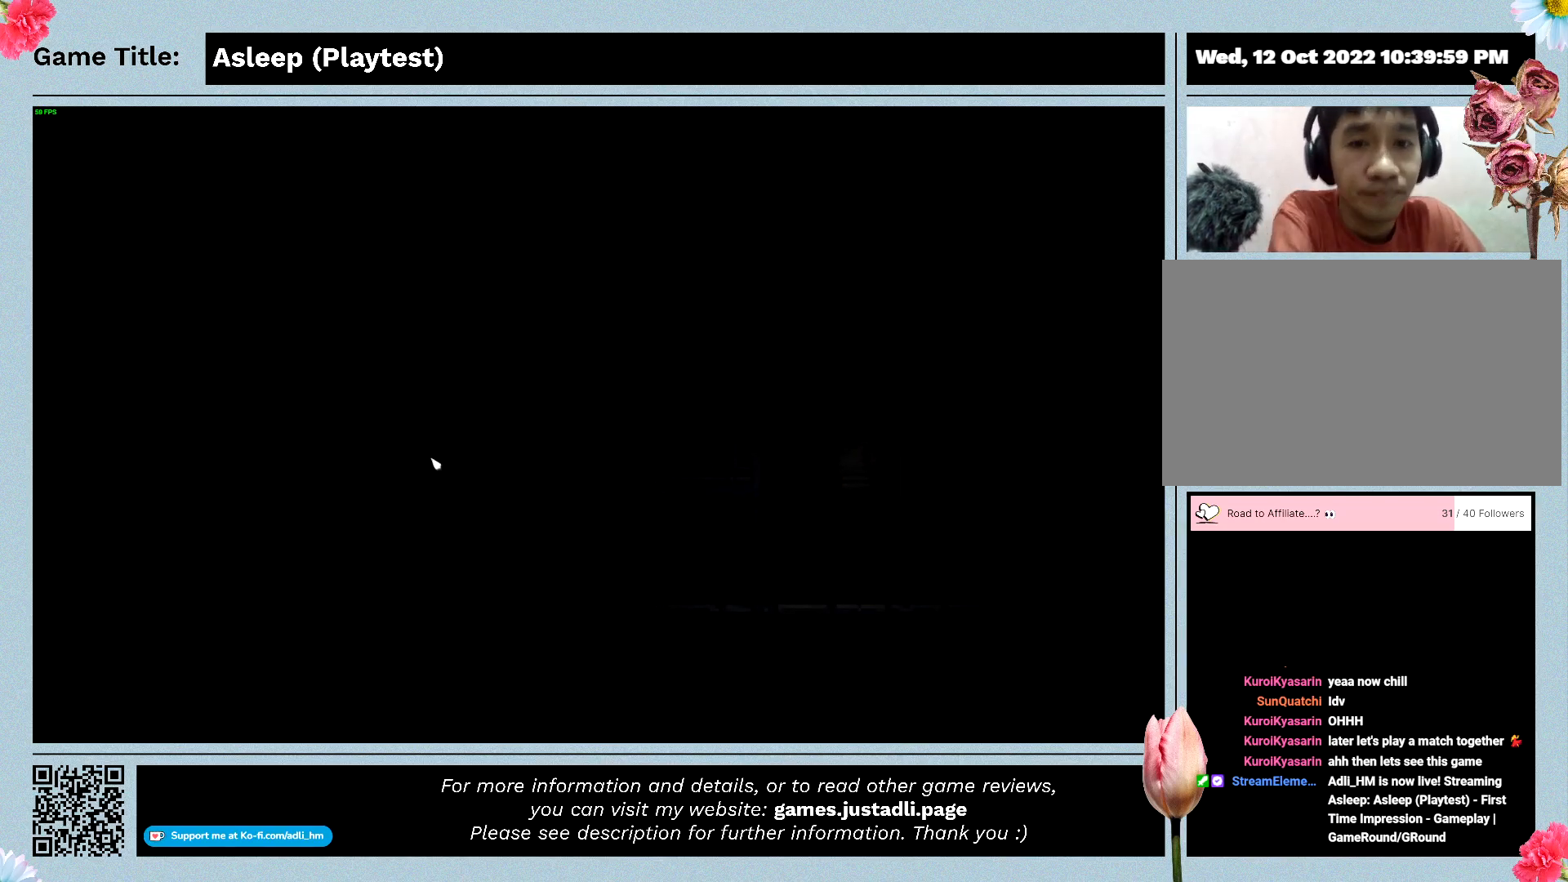
{"keys": [], "mouse": [], "events": []}